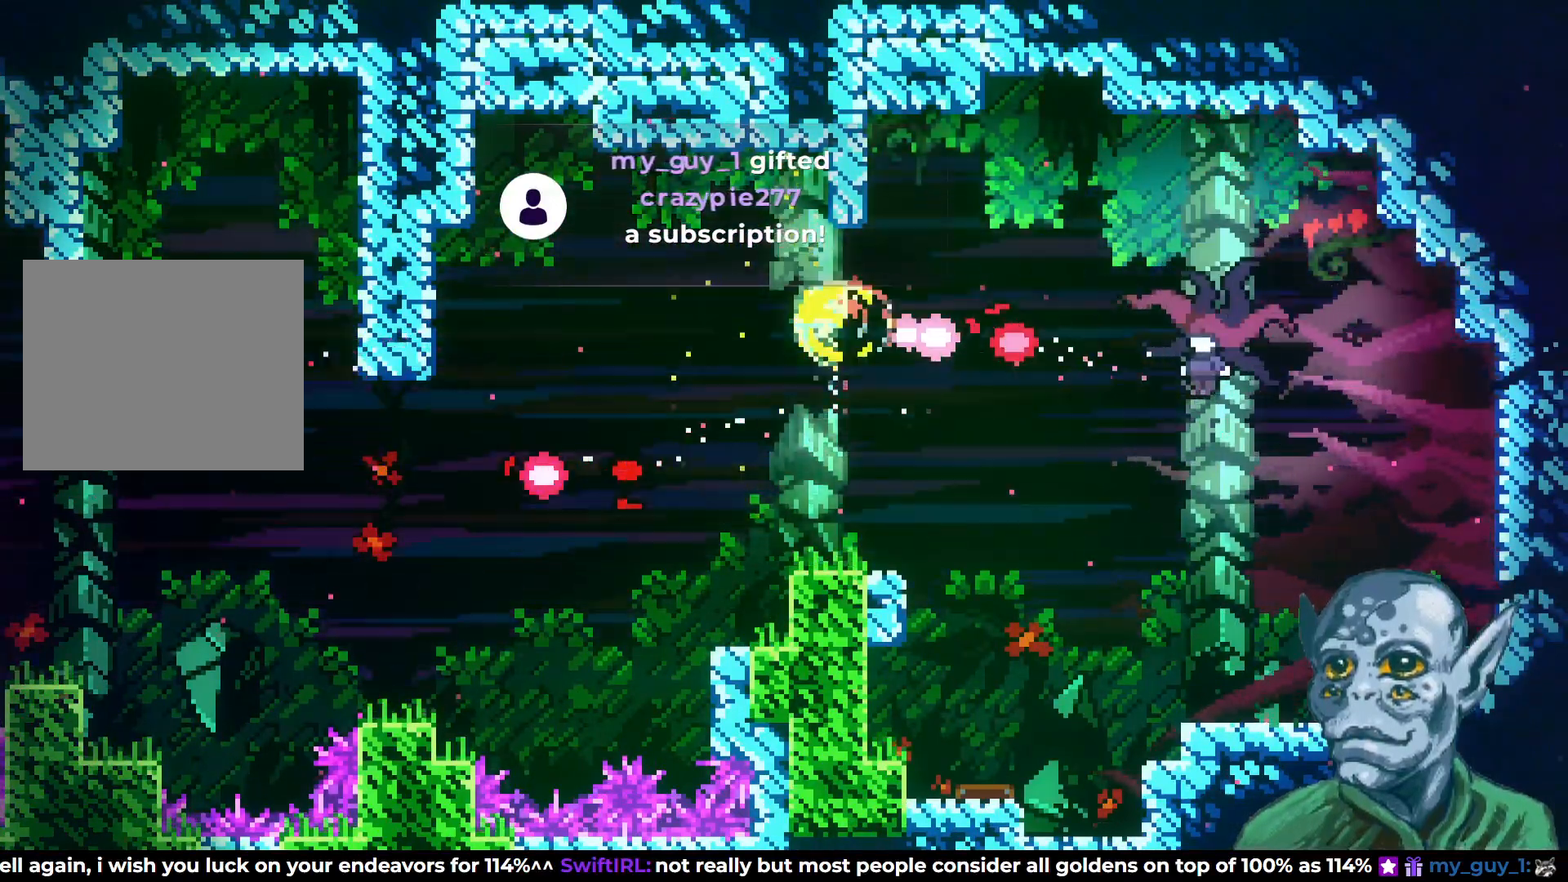
Gameplay with a controller (PlayStation layout); each line is a JSON object with the inputs held at the frame after it. "events" lists button and stick changes between this image and that frame as [ms after this image, input, new state], when the widget could be followed in between.
{"buttons": ["DPAD_RIGHT"], "left_stick": "center", "right_stick": "center", "events": [[17, "DPAD_DOWN", "down"], [133, "DPAD_DOWN", "up"]]}
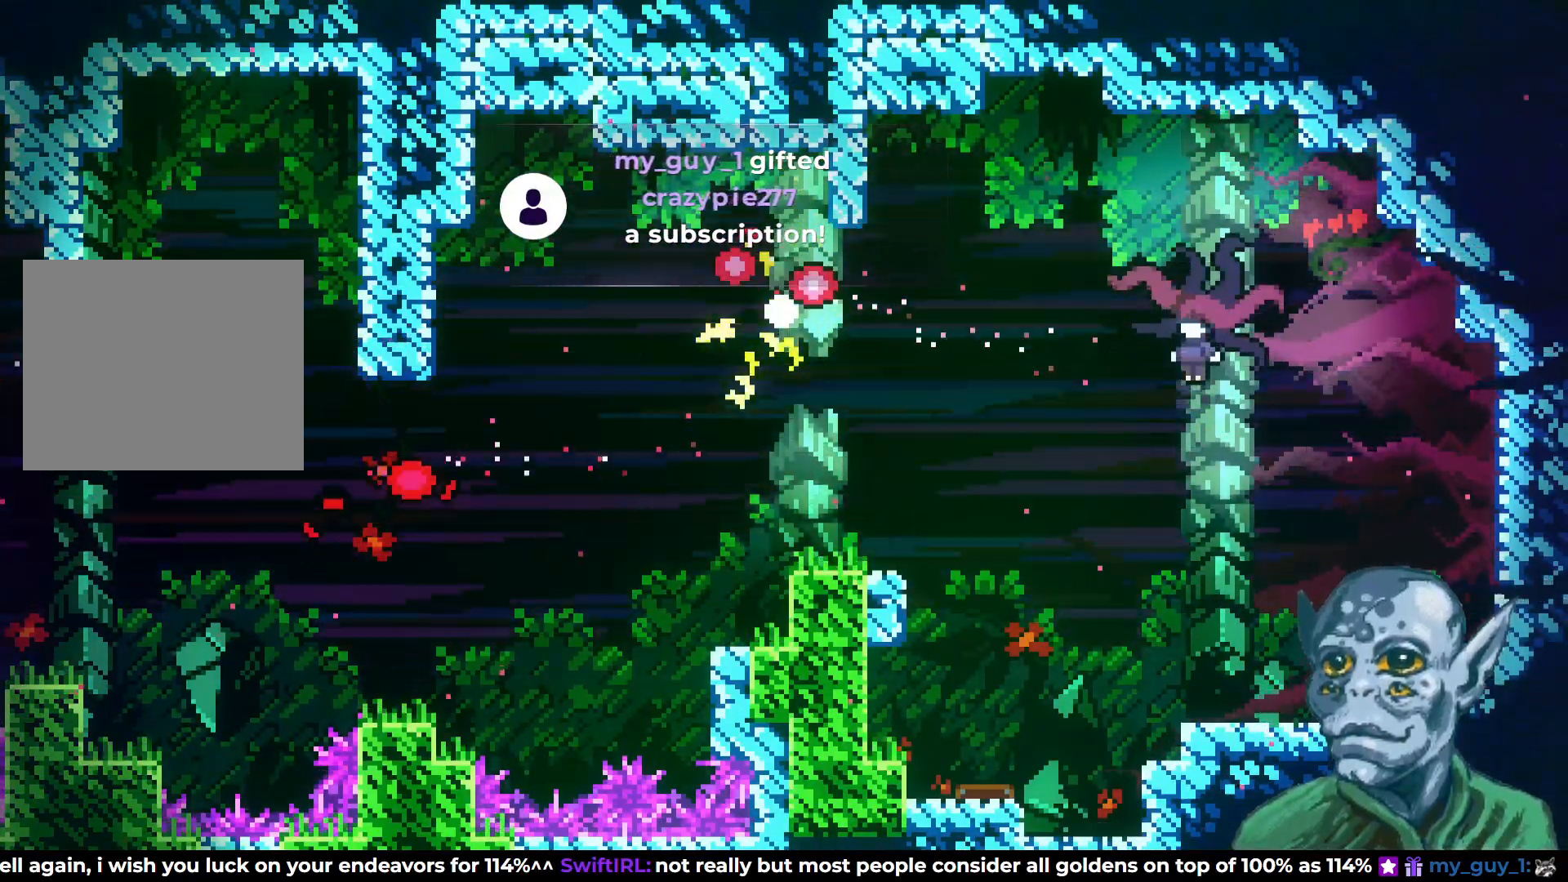
{"buttons": [], "left_stick": "center", "right_stick": "center", "events": [[67, "DPAD_RIGHT", "up"]]}
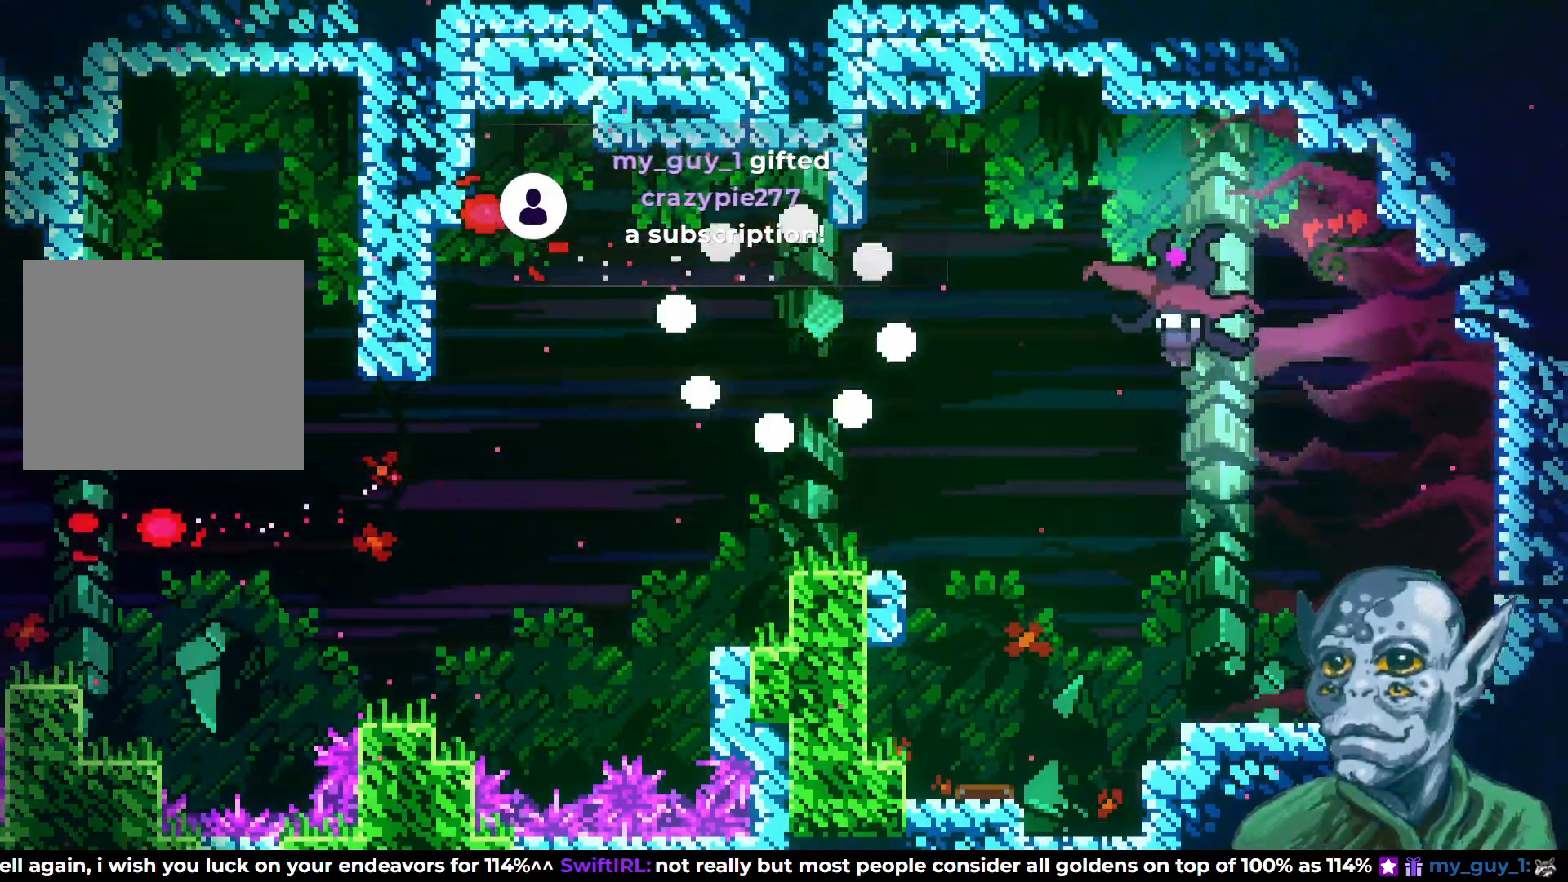
{"buttons": [], "left_stick": "center", "right_stick": "center", "events": []}
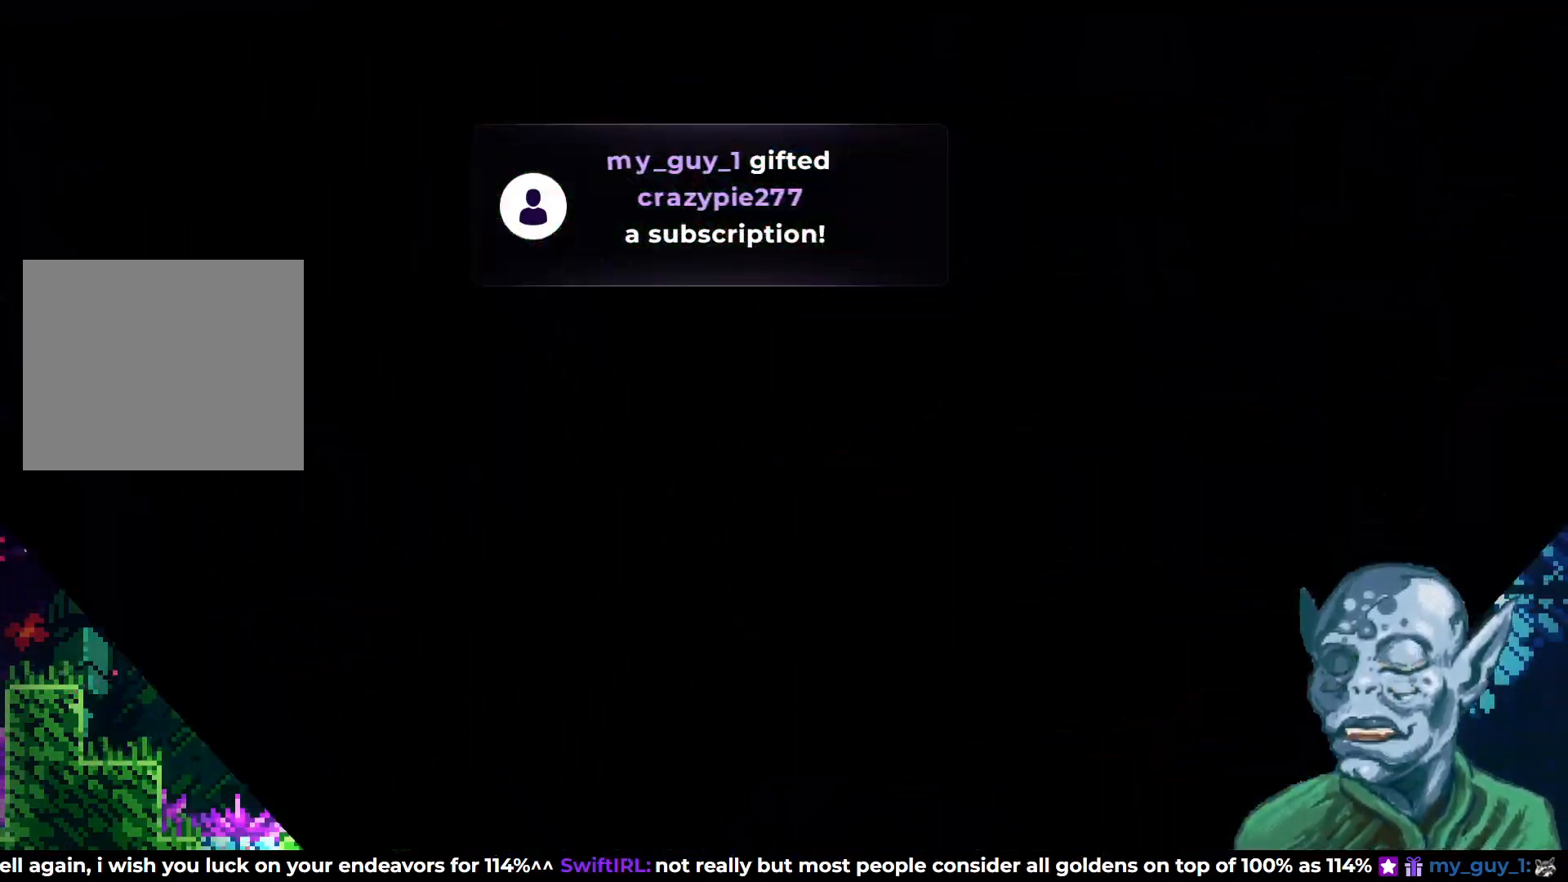
{"buttons": [], "left_stick": "center", "right_stick": "center", "events": []}
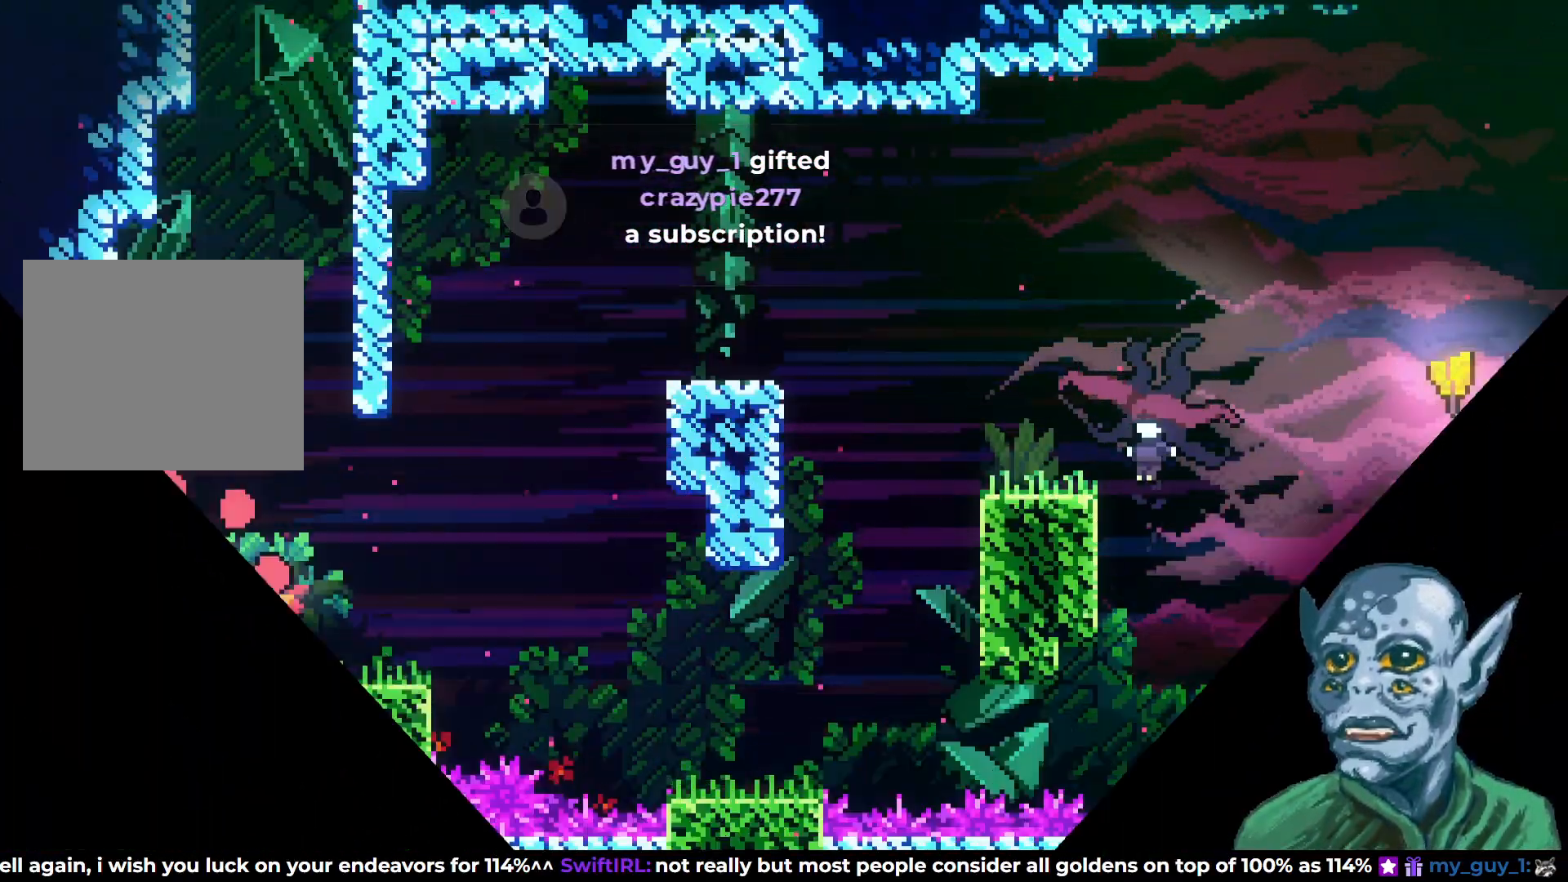
{"buttons": [], "left_stick": "center", "right_stick": "center", "events": []}
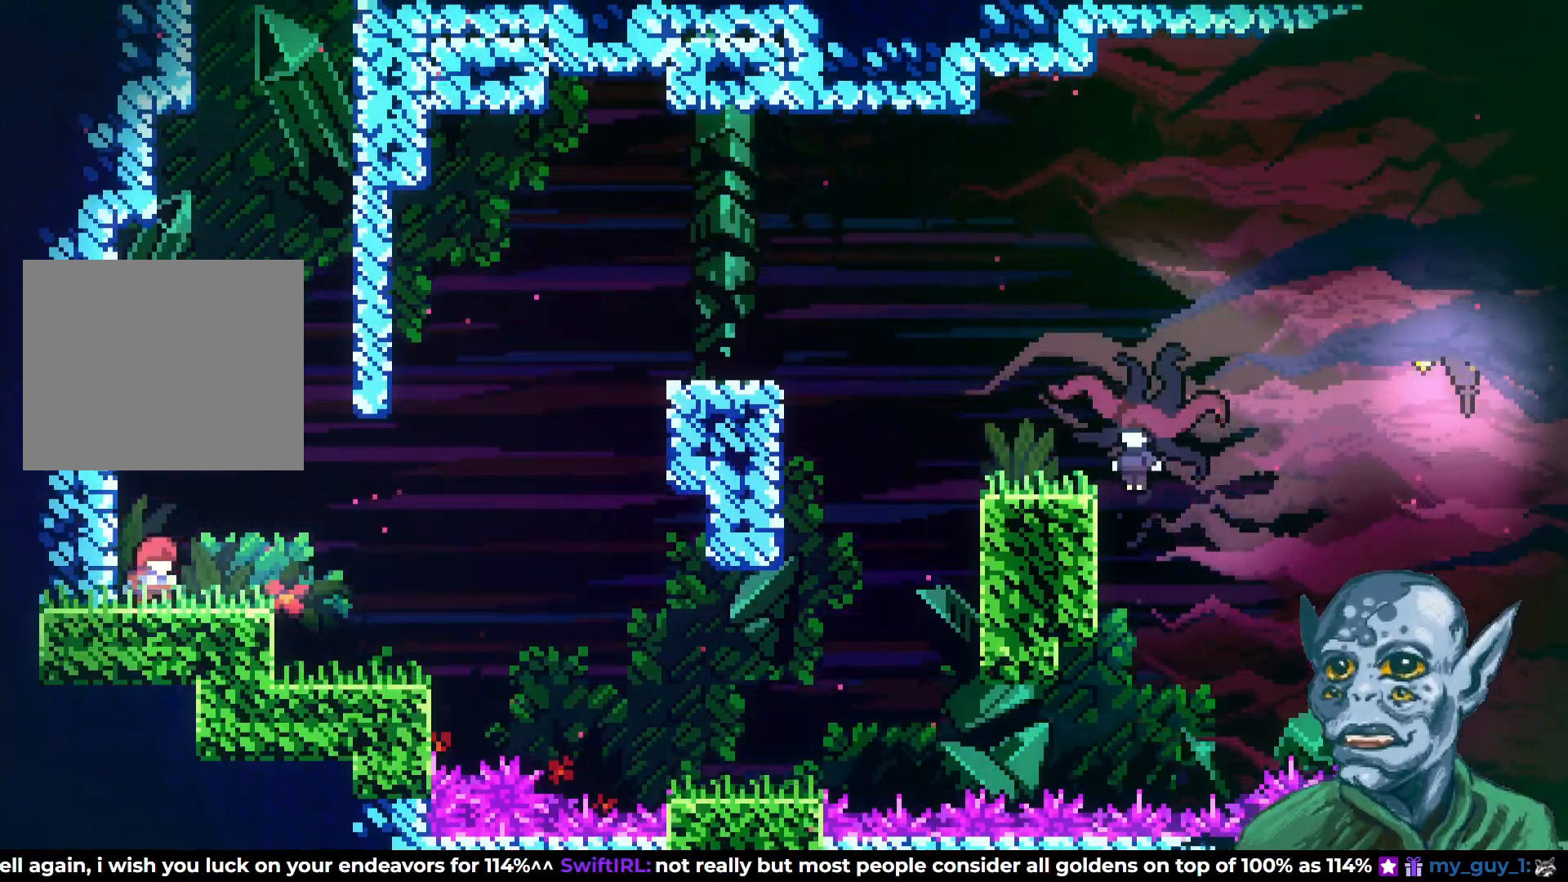
{"buttons": [], "left_stick": "center", "right_stick": "center", "events": [[50, "DPAD_RIGHT", "down"], [233, "DPAD_RIGHT", "up"]]}
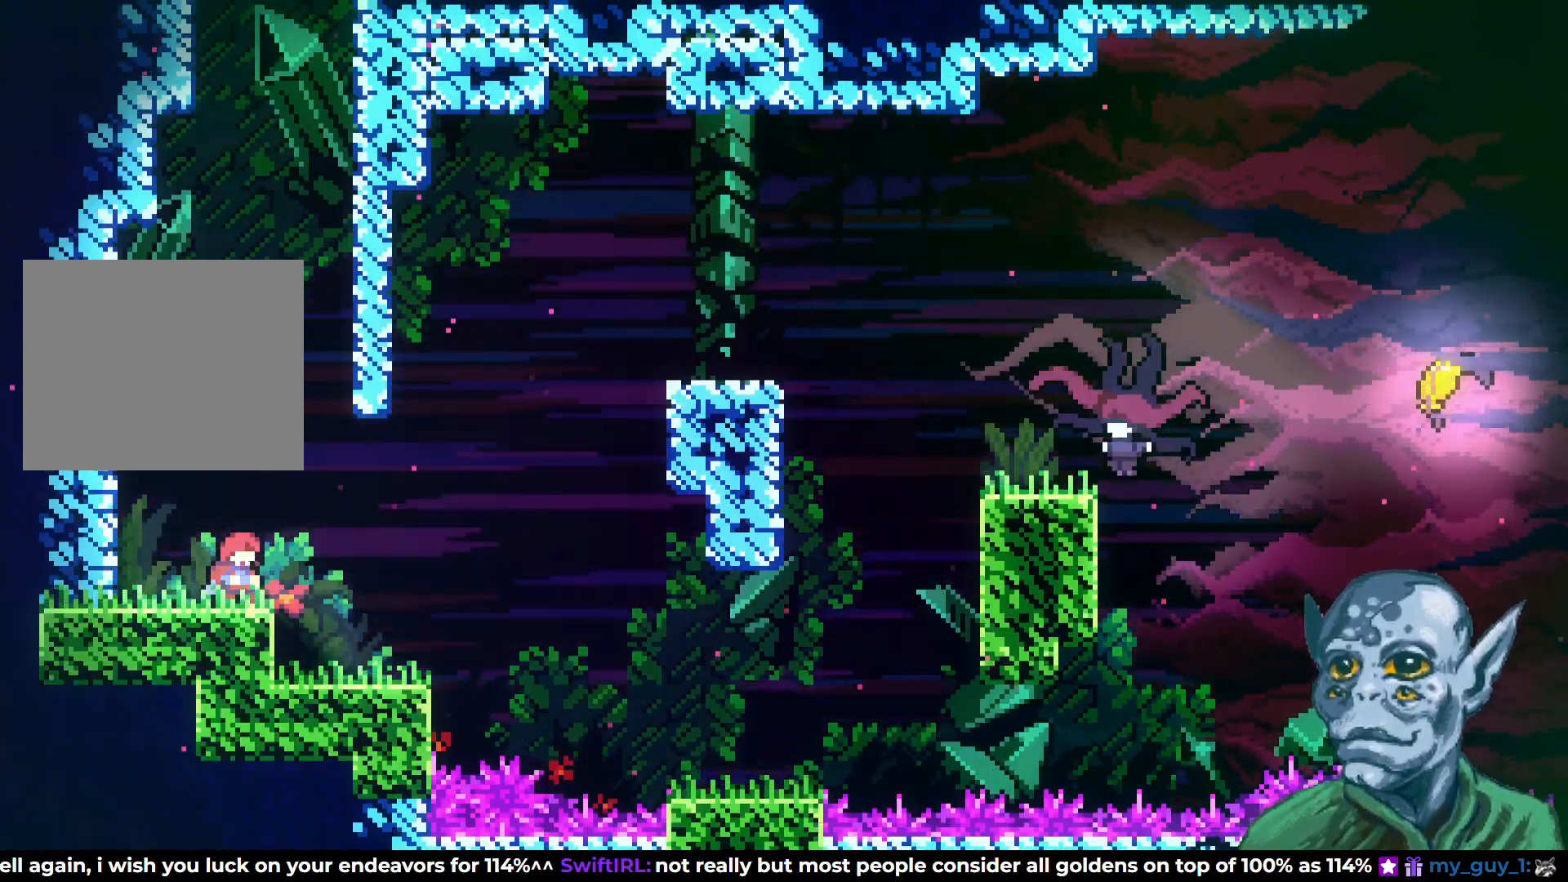
{"buttons": ["DPAD_RIGHT"], "left_stick": "center", "right_stick": "center", "events": [[167, "DPAD_RIGHT", "down"], [250, "CROSS", "down"], [433, "CROSS", "up"]]}
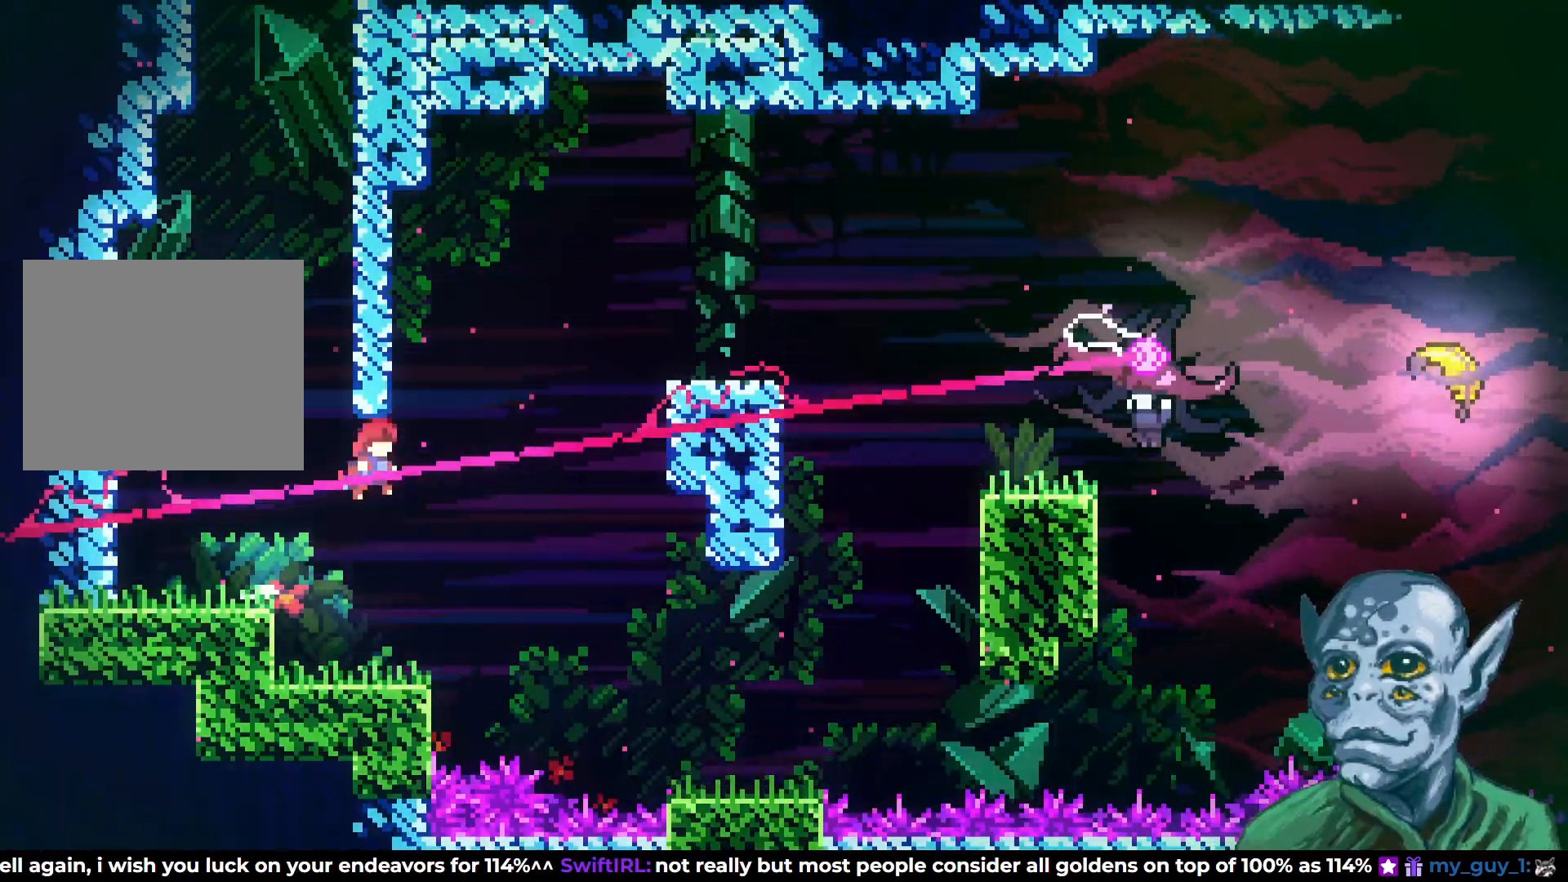
{"buttons": ["SQUARE", "DPAD_UP", "DPAD_RIGHT"], "left_stick": "center", "right_stick": "center", "events": [[17, "DPAD_UP", "down"], [200, "SQUARE", "down"]]}
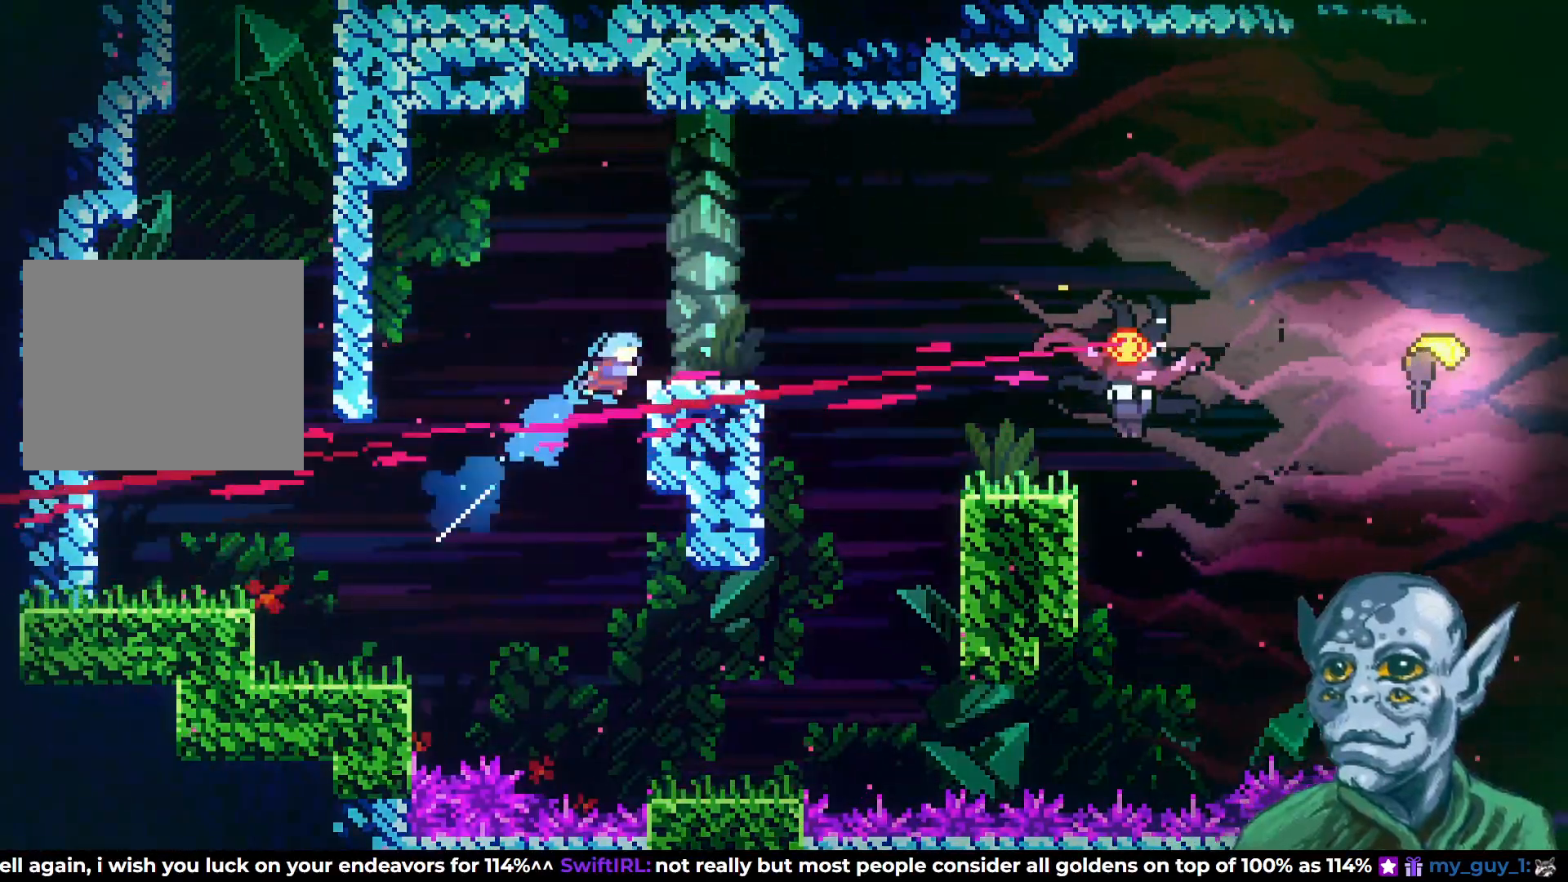
{"buttons": ["CROSS", "DPAD_UP"], "left_stick": "center", "right_stick": "center", "events": [[133, "SQUARE", "up"], [267, "CROSS", "down"], [450, "DPAD_RIGHT", "up"]]}
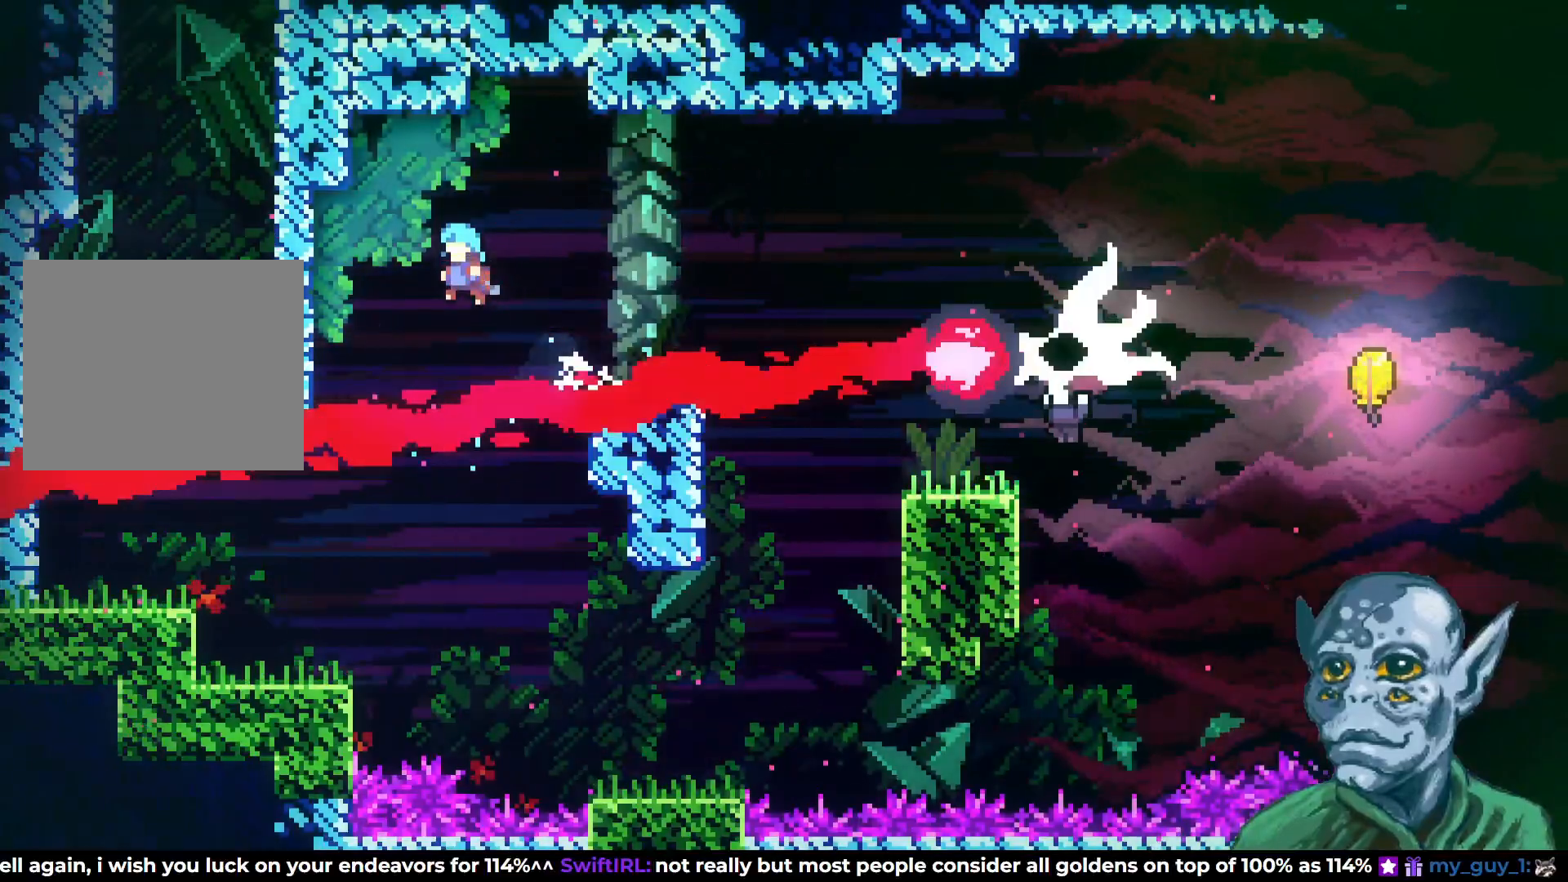
{"buttons": ["R2", "DPAD_UP", "DPAD_RIGHT"], "left_stick": "center", "right_stick": "center", "events": [[50, "DPAD_RIGHT", "down"], [133, "DPAD_UP", "up"], [383, "CROSS", "up"], [417, "R2", "down"], [450, "DPAD_UP", "down"]]}
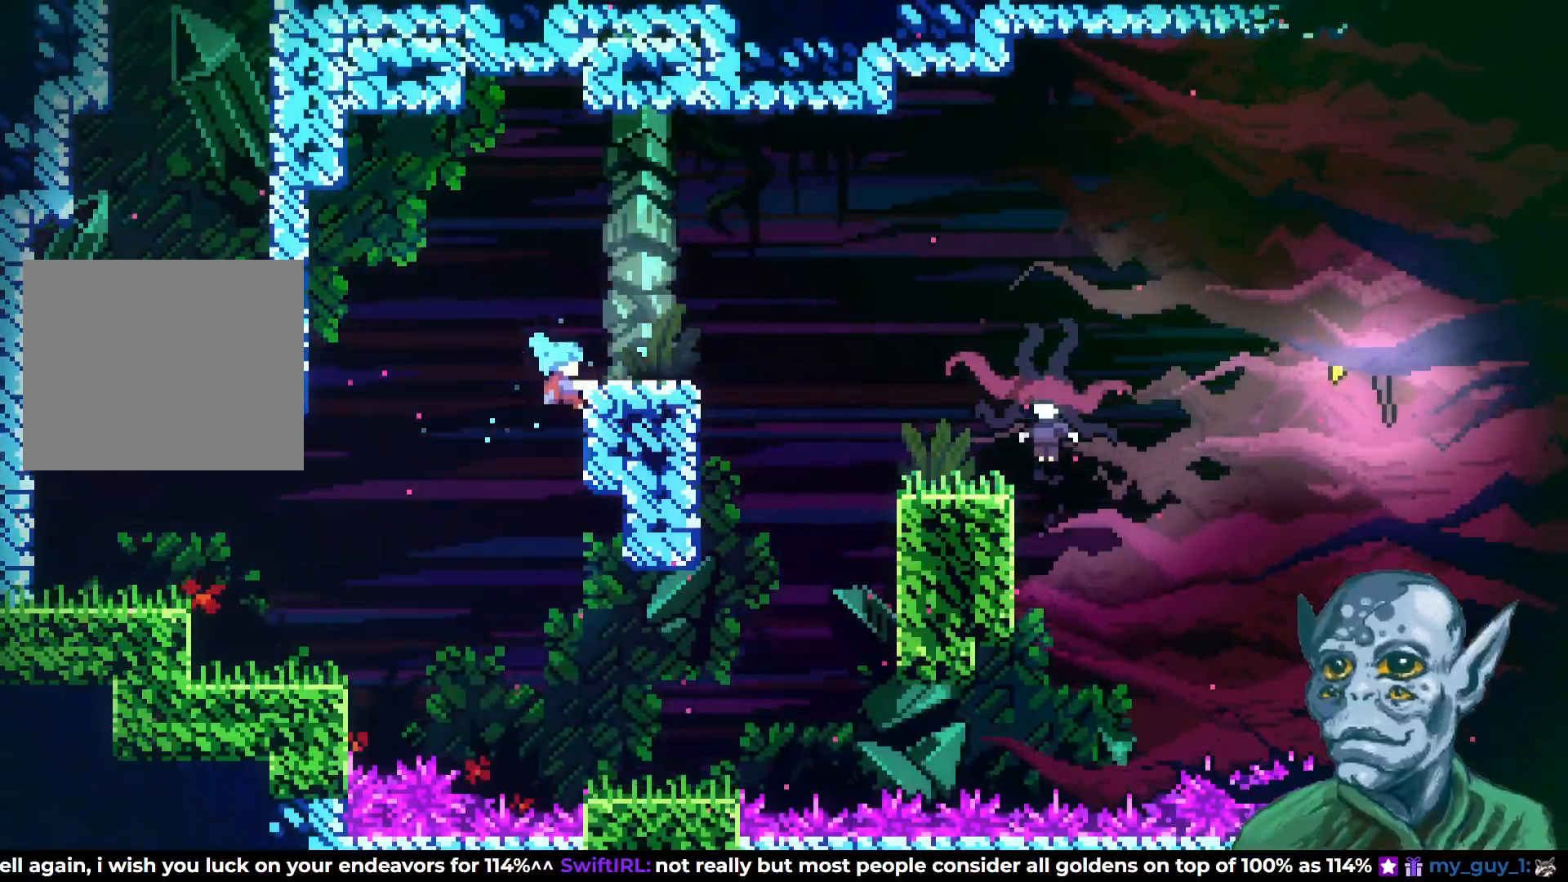
{"buttons": ["DPAD_RIGHT"], "left_stick": "center", "right_stick": "center", "events": [[33, "DPAD_RIGHT", "up"], [183, "DPAD_RIGHT", "down"], [283, "DPAD_UP", "up"], [350, "R2", "up"]]}
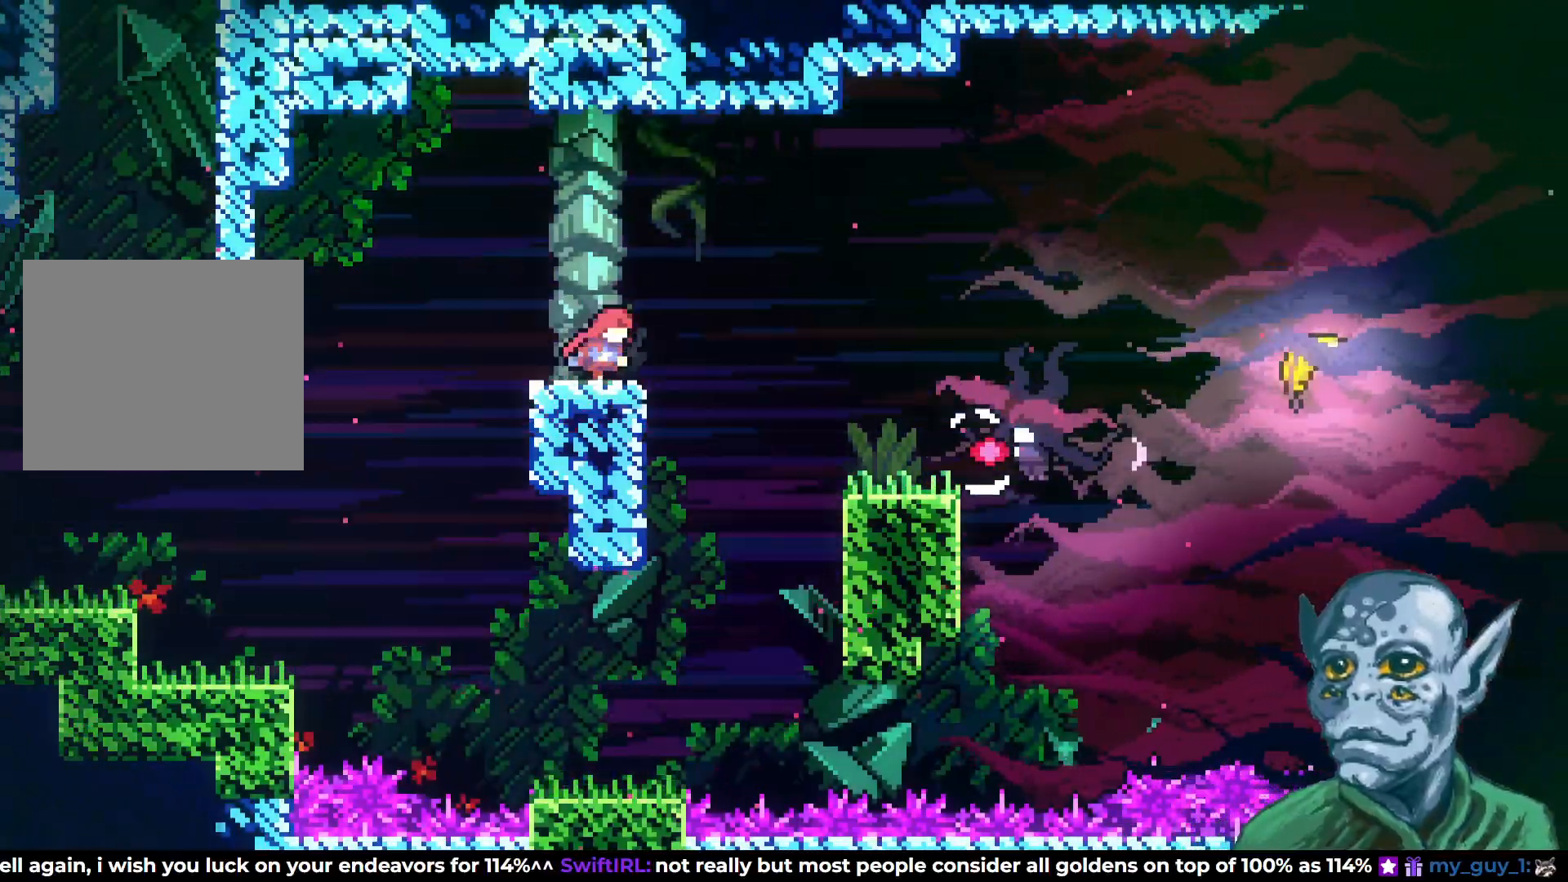
{"buttons": [], "left_stick": "center", "right_stick": "center", "events": [[33, "CROSS", "down"], [283, "CROSS", "up"], [283, "SQUARE", "down"], [417, "SQUARE", "up"], [467, "DPAD_RIGHT", "up"]]}
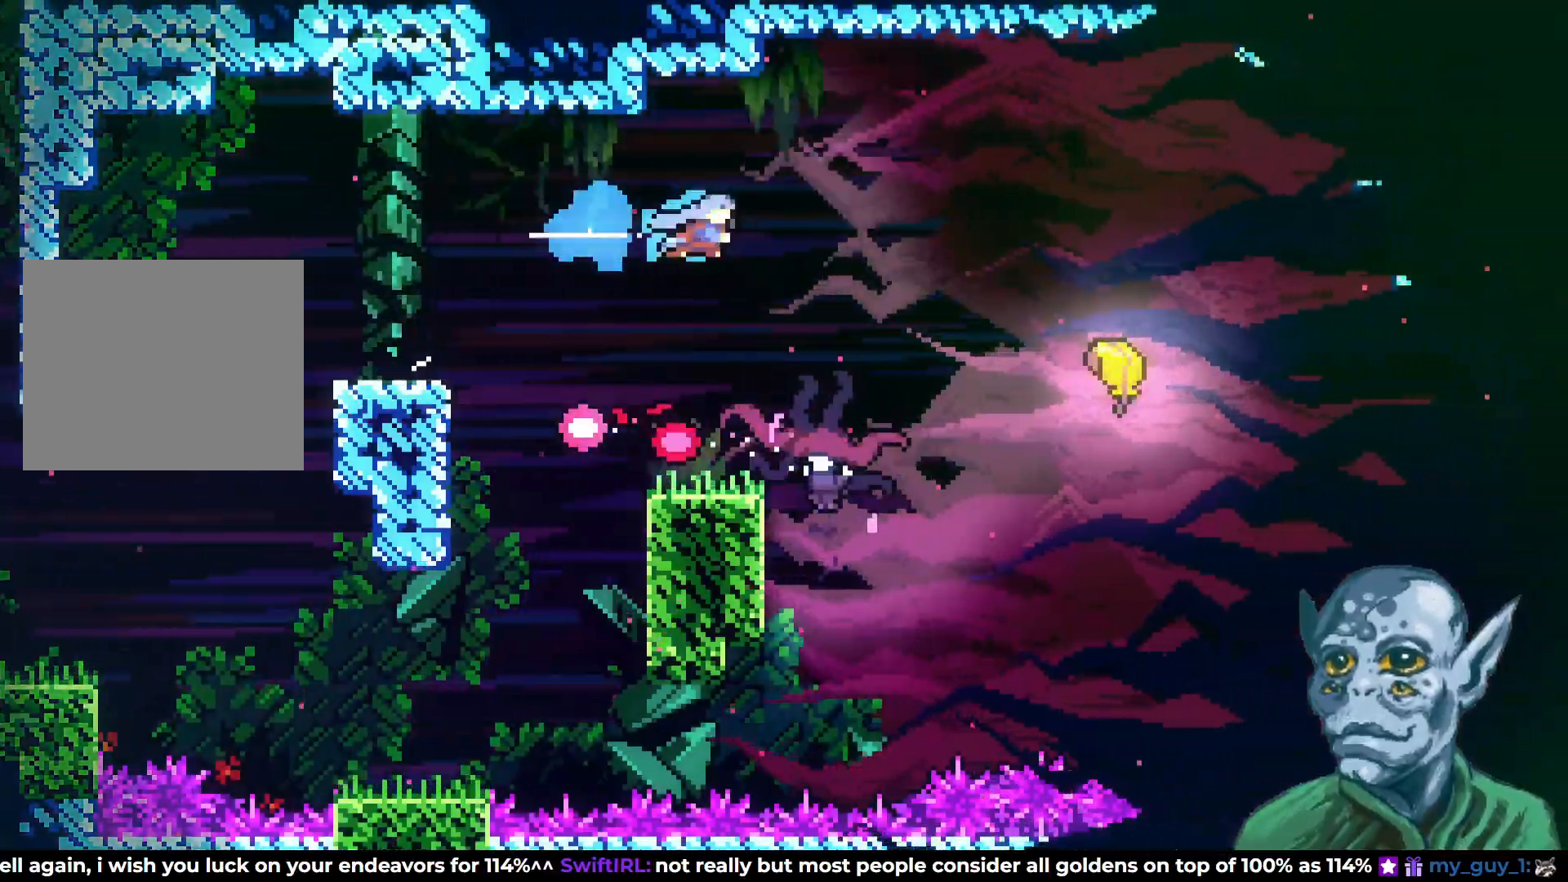
{"buttons": ["DPAD_LEFT"], "left_stick": "center", "right_stick": "center", "events": [[283, "DPAD_DOWN", "down"], [283, "DPAD_LEFT", "down"], [483, "DPAD_DOWN", "up"]]}
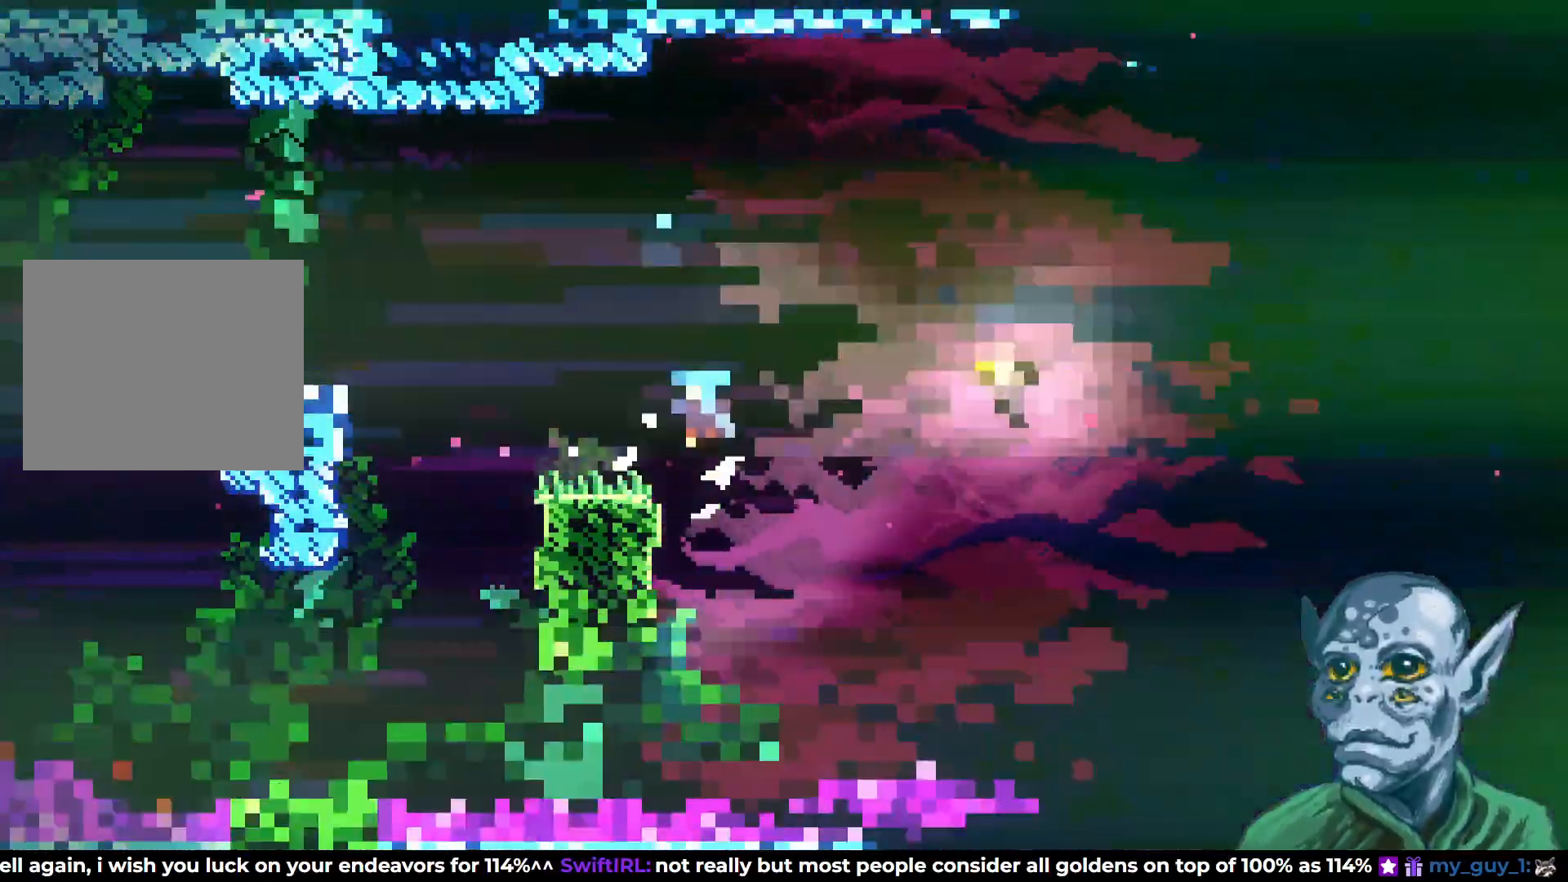
{"buttons": [], "left_stick": "center", "right_stick": "center", "events": [[150, "DPAD_LEFT", "up"]]}
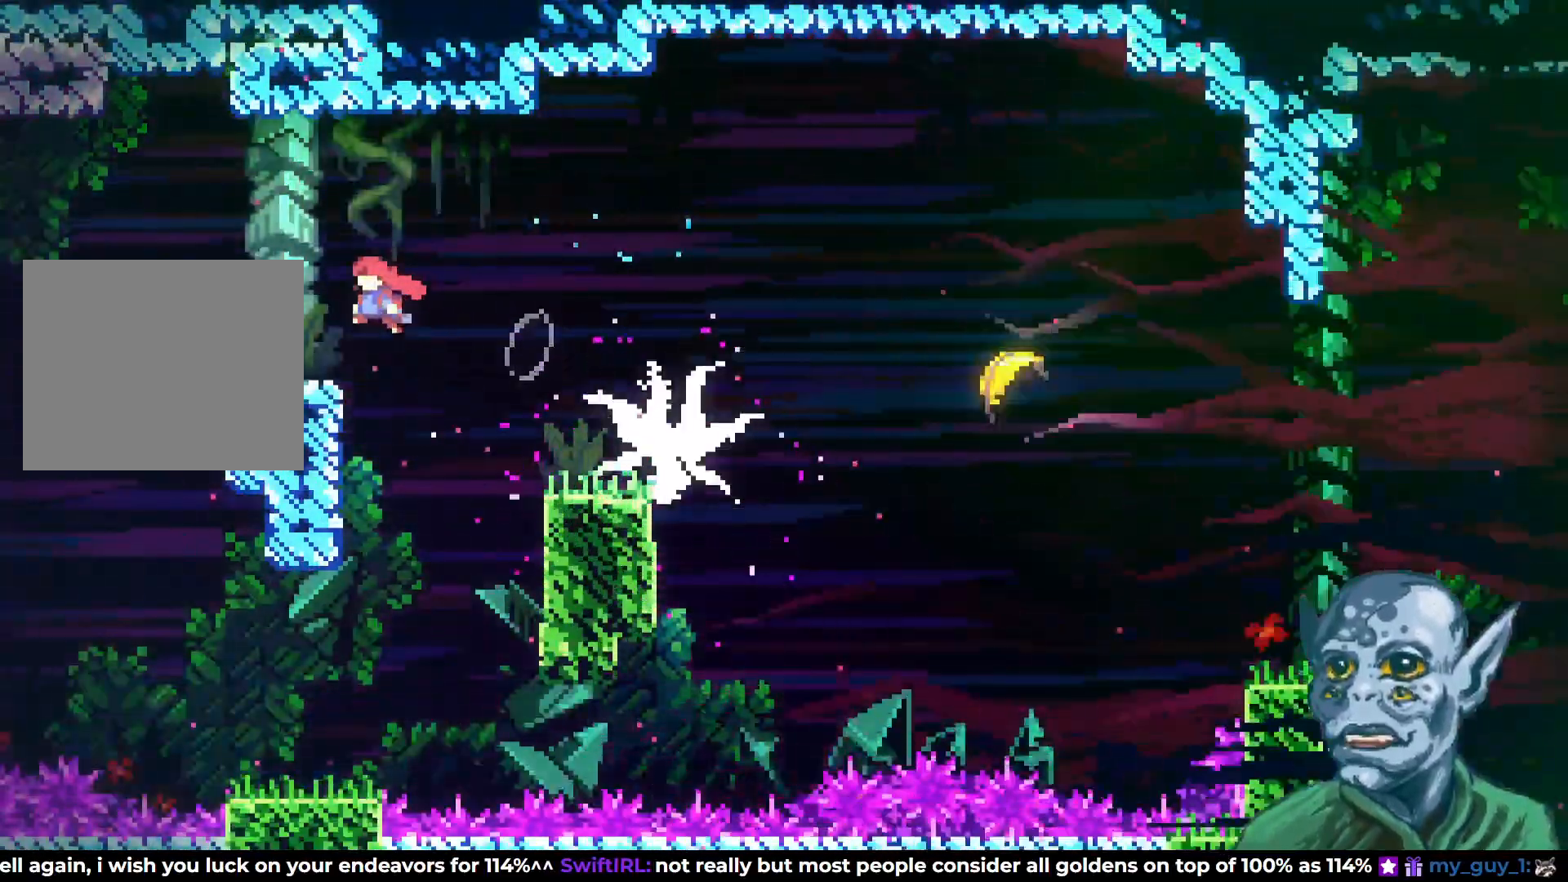
{"buttons": ["DPAD_RIGHT"], "left_stick": "center", "right_stick": "center", "events": [[67, "DPAD_LEFT", "down"], [217, "DPAD_LEFT", "up"], [283, "DPAD_RIGHT", "down"]]}
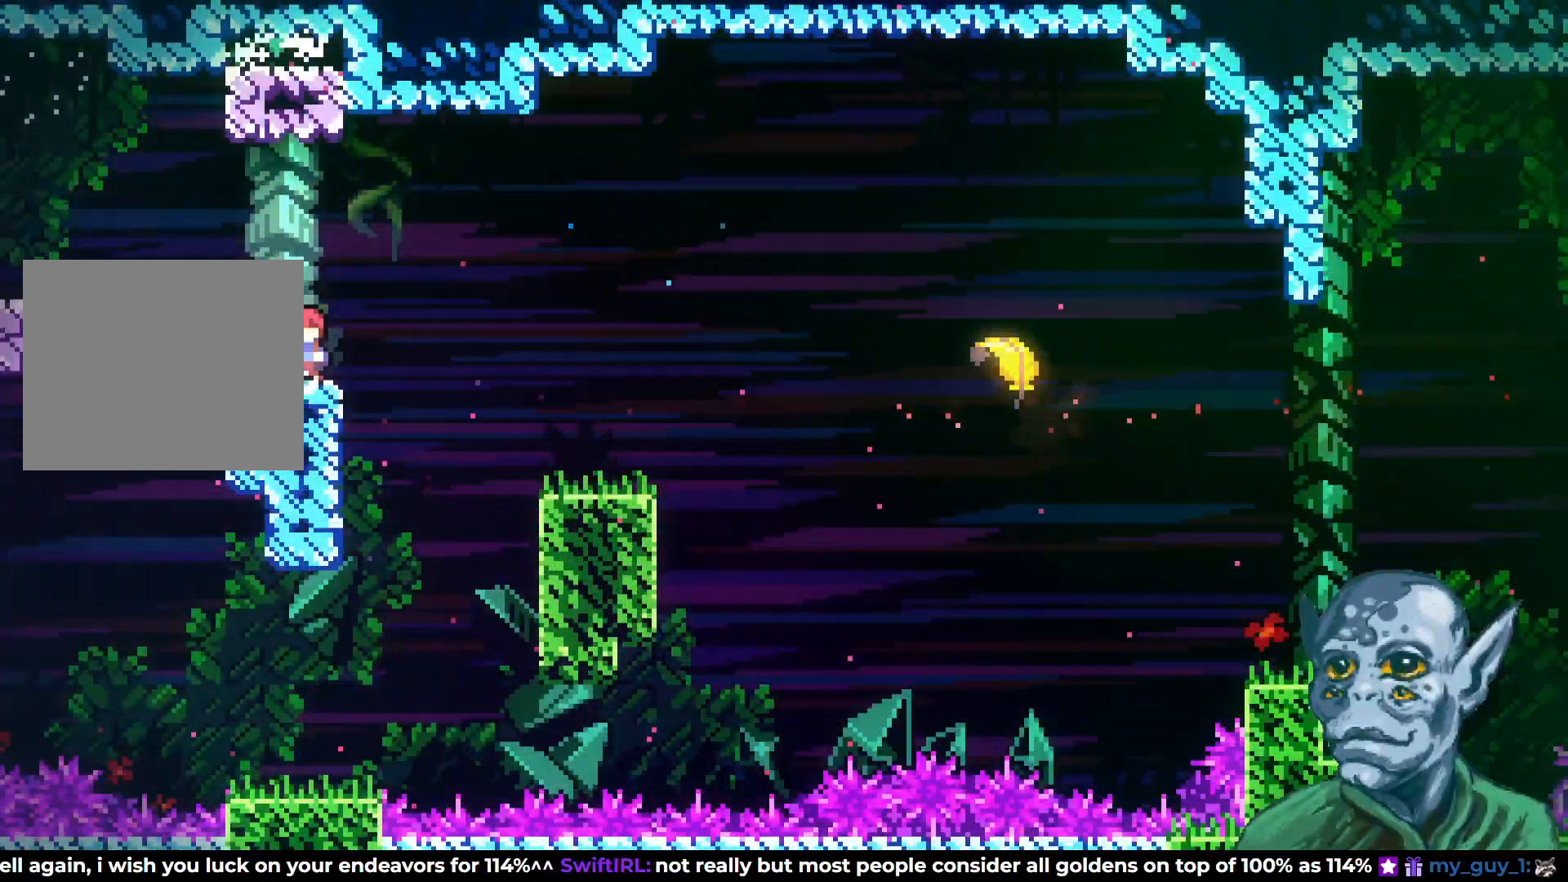
{"buttons": ["DPAD_RIGHT"], "left_stick": "center", "right_stick": "center", "events": [[117, "CROSS", "down"], [217, "CROSS", "up"]]}
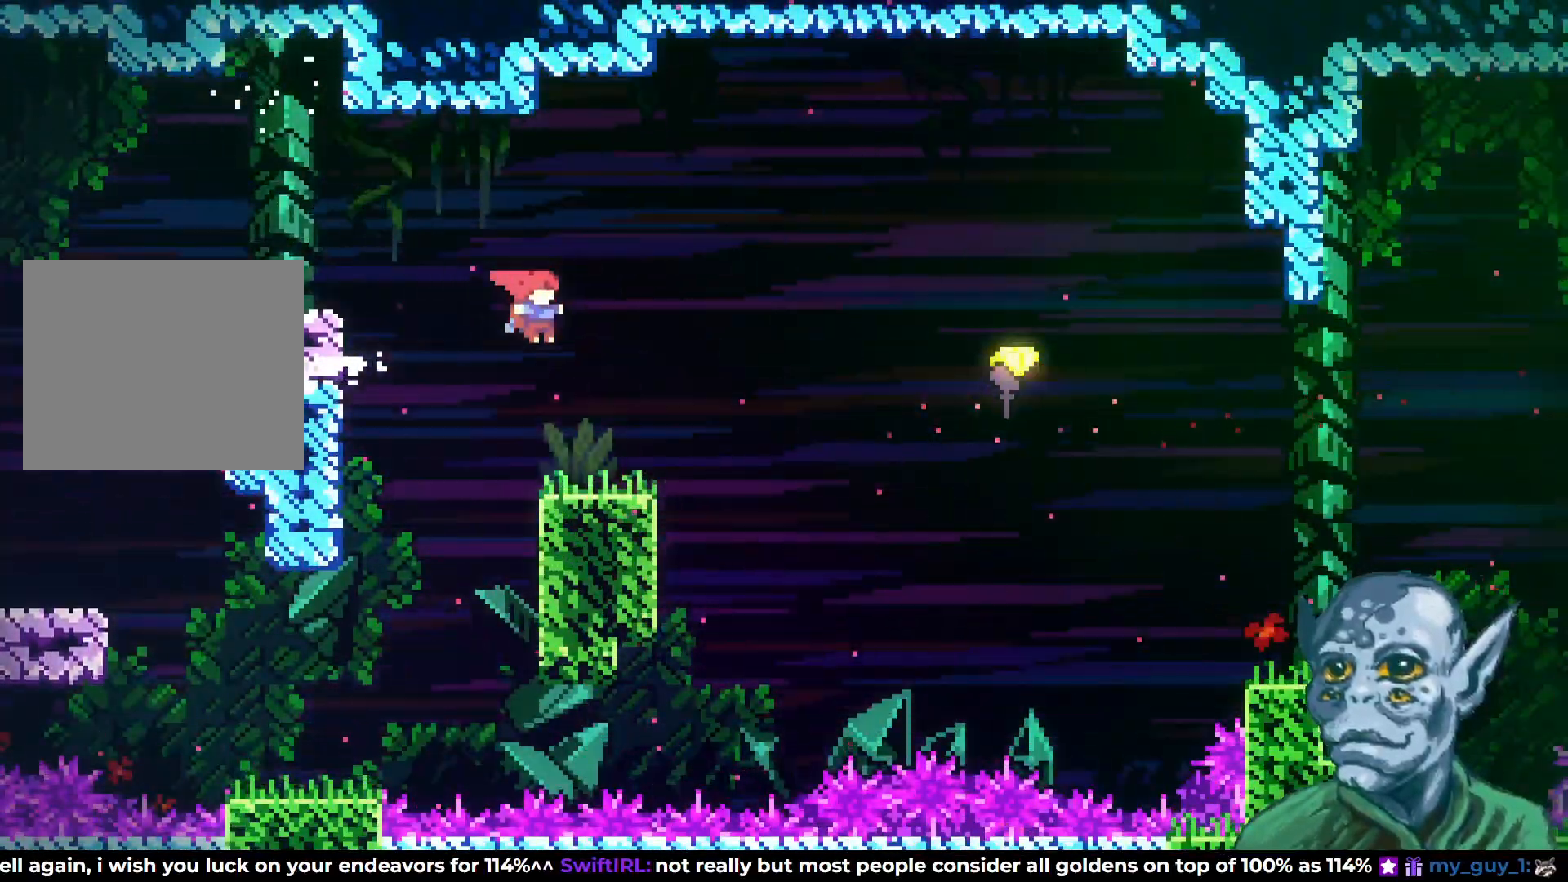
{"buttons": ["DPAD_RIGHT"], "left_stick": "center", "right_stick": "center", "events": [[83, "DPAD_RIGHT", "up"], [200, "DPAD_RIGHT", "down"], [283, "CROSS", "down"], [483, "CROSS", "up"]]}
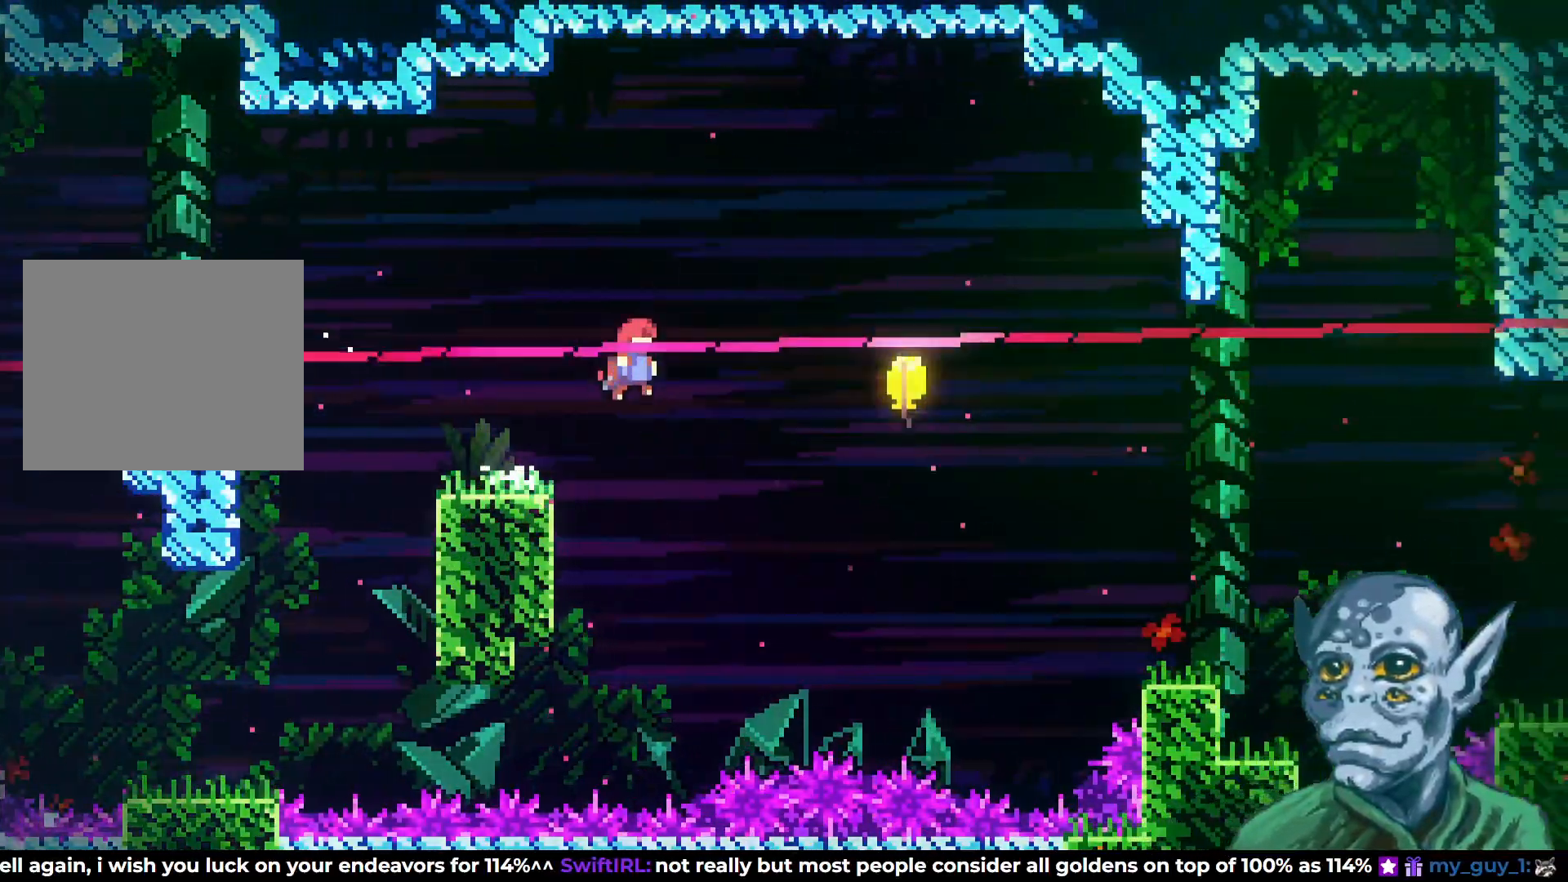
{"buttons": ["DPAD_DOWN", "DPAD_RIGHT"], "left_stick": "center", "right_stick": "center", "events": [[33, "SQUARE", "down"], [150, "SQUARE", "up"], [433, "DPAD_DOWN", "down"]]}
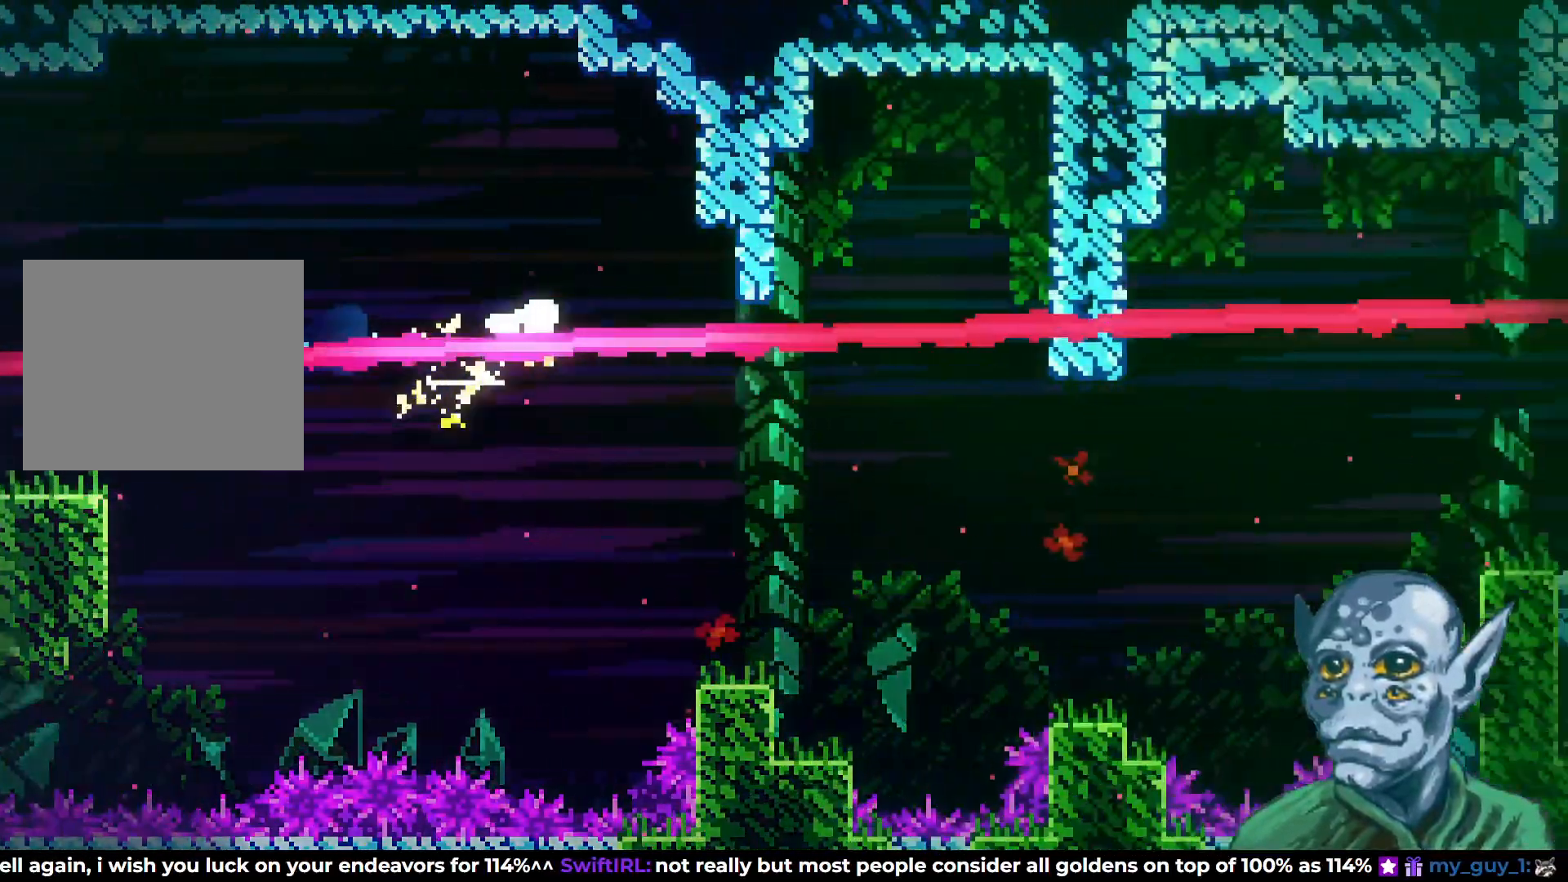
{"buttons": ["DPAD_RIGHT"], "left_stick": "center", "right_stick": "center", "events": [[483, "DPAD_DOWN", "up"]]}
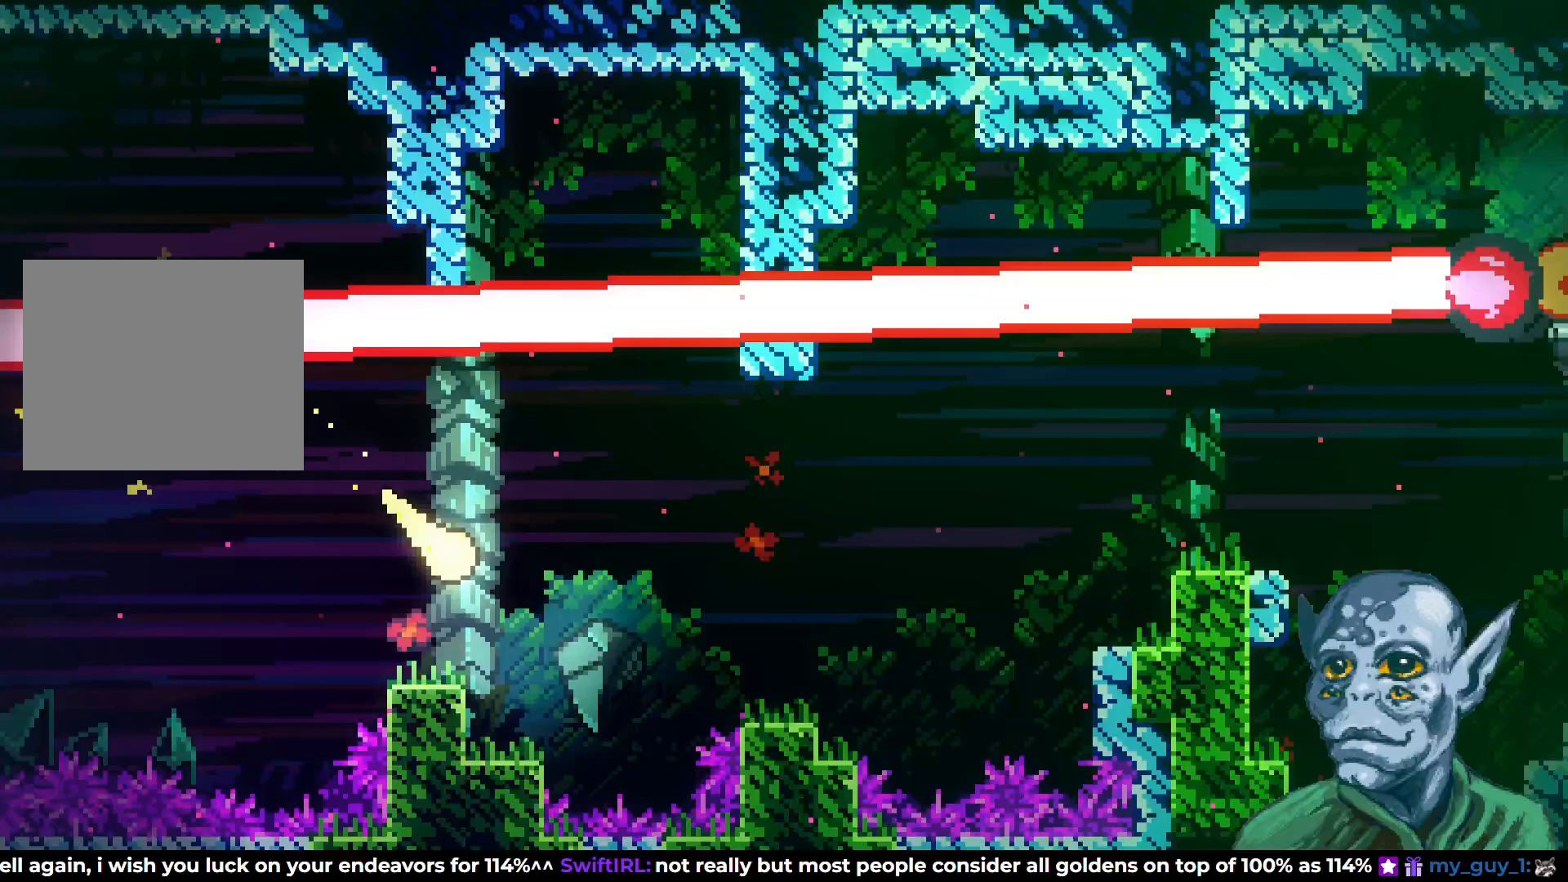
{"buttons": ["DPAD_RIGHT"], "left_stick": "center", "right_stick": "center", "events": [[217, "DPAD_UP", "down"], [417, "DPAD_UP", "up"]]}
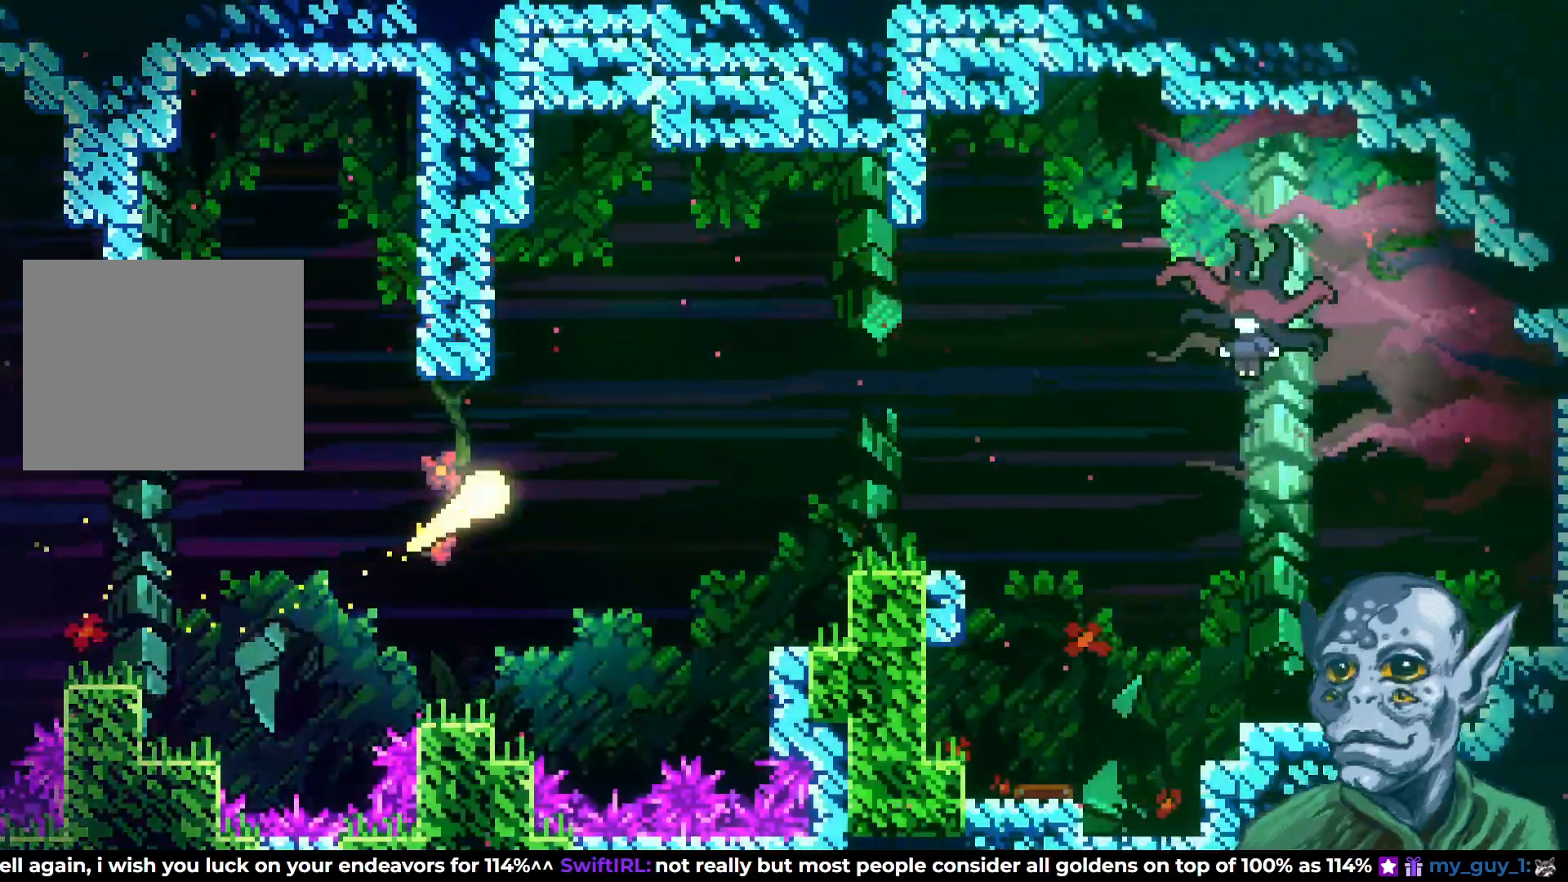
{"buttons": ["DPAD_RIGHT"], "left_stick": "center", "right_stick": "center", "events": [[133, "DPAD_UP", "down"], [233, "DPAD_UP", "up"]]}
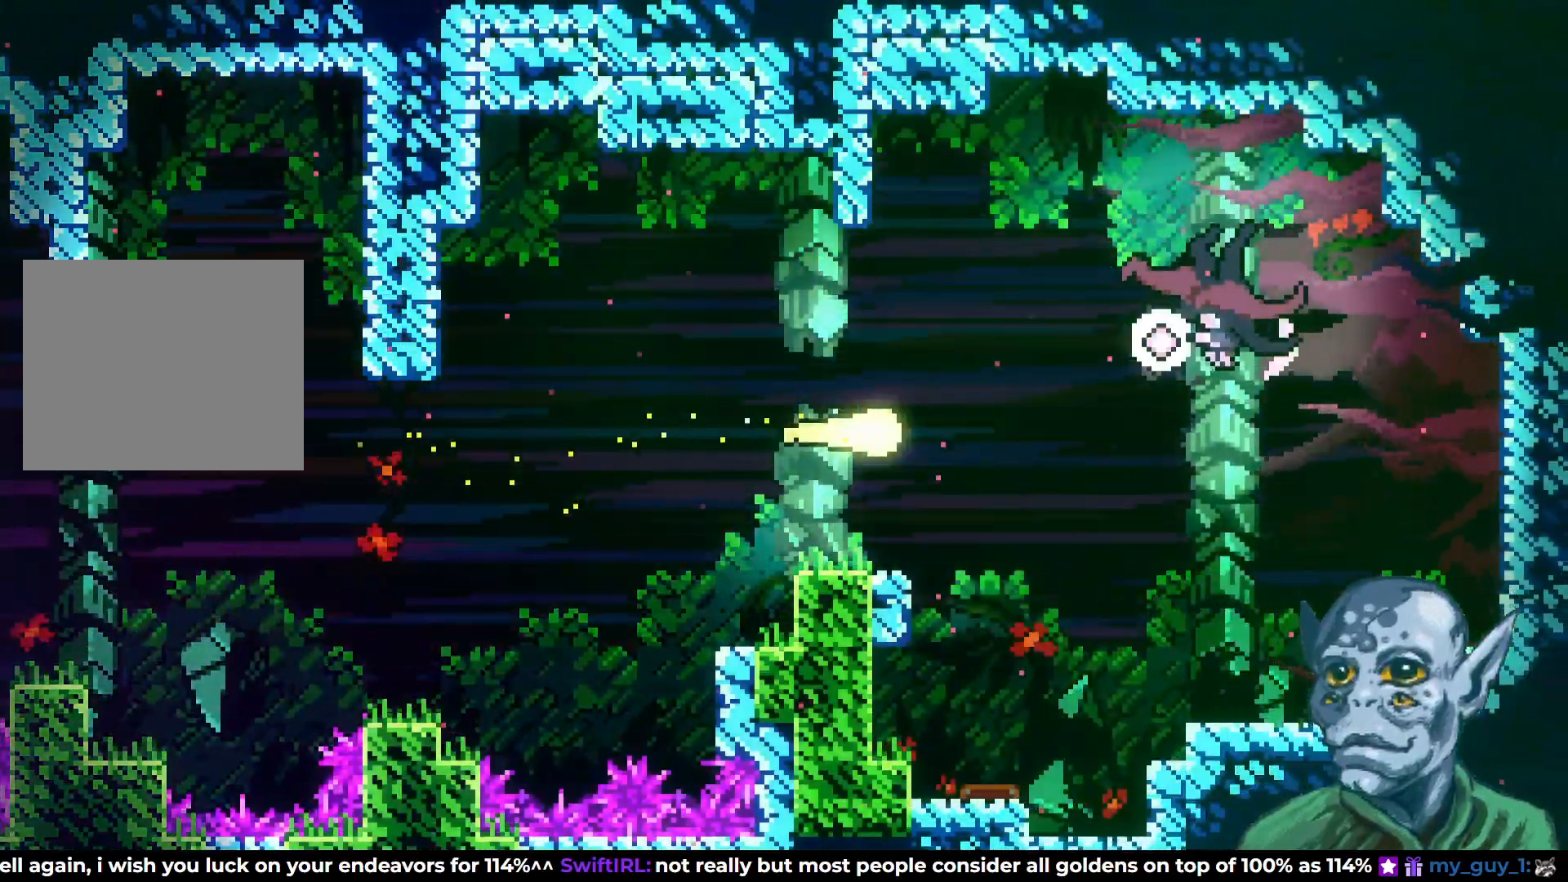
{"buttons": ["DPAD_RIGHT"], "left_stick": "center", "right_stick": "center", "events": [[17, "DPAD_UP", "down"], [233, "DPAD_UP", "up"], [333, "SQUARE", "down"], [483, "SQUARE", "up"]]}
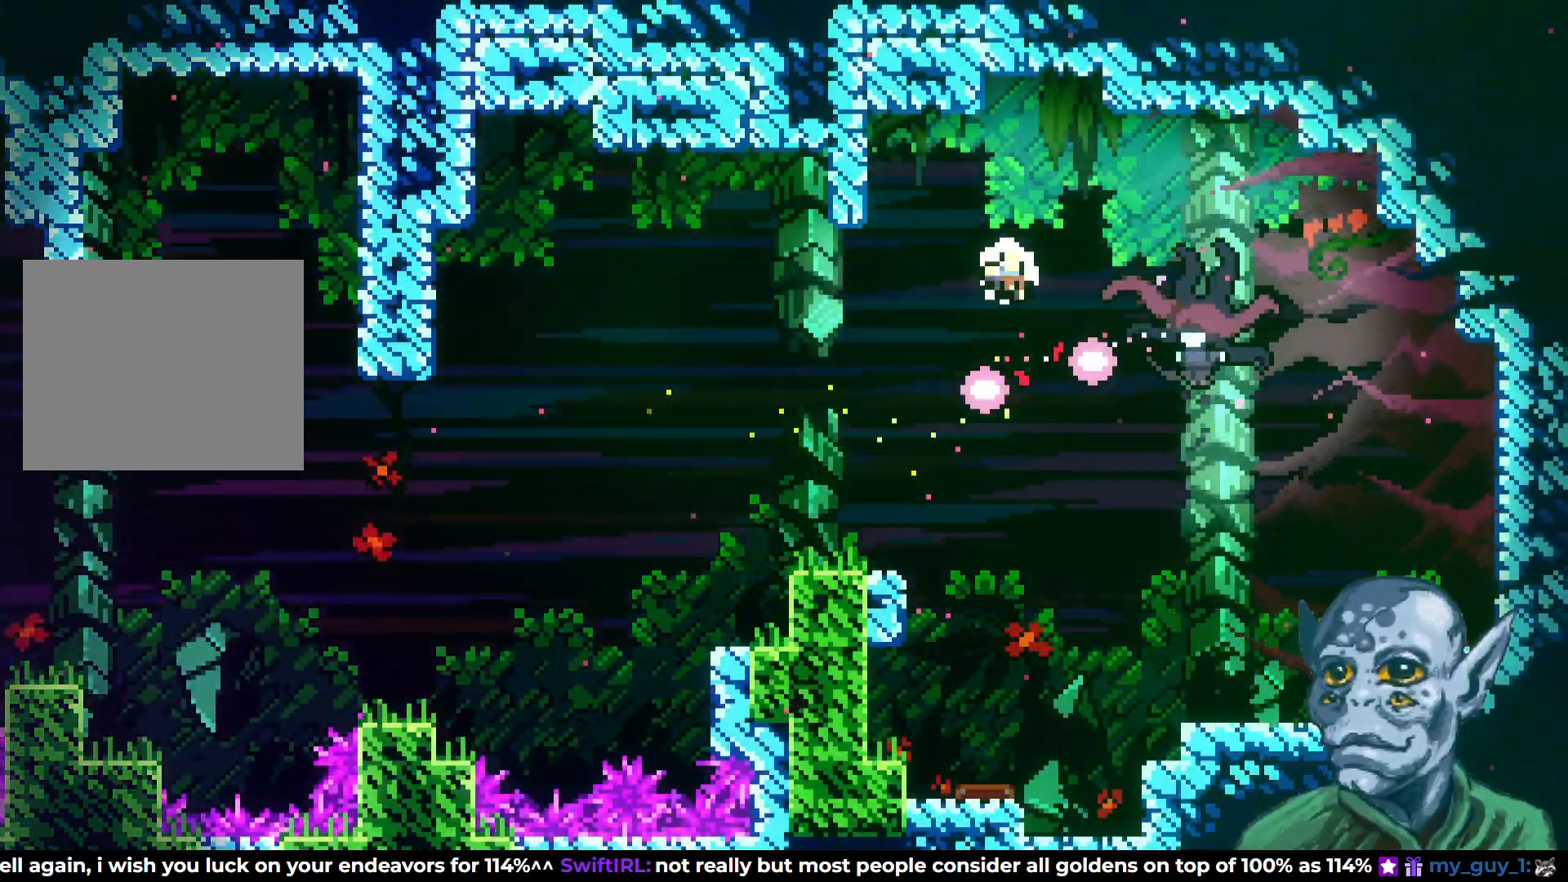
{"buttons": [], "left_stick": "center", "right_stick": "center", "events": [[433, "DPAD_RIGHT", "up"]]}
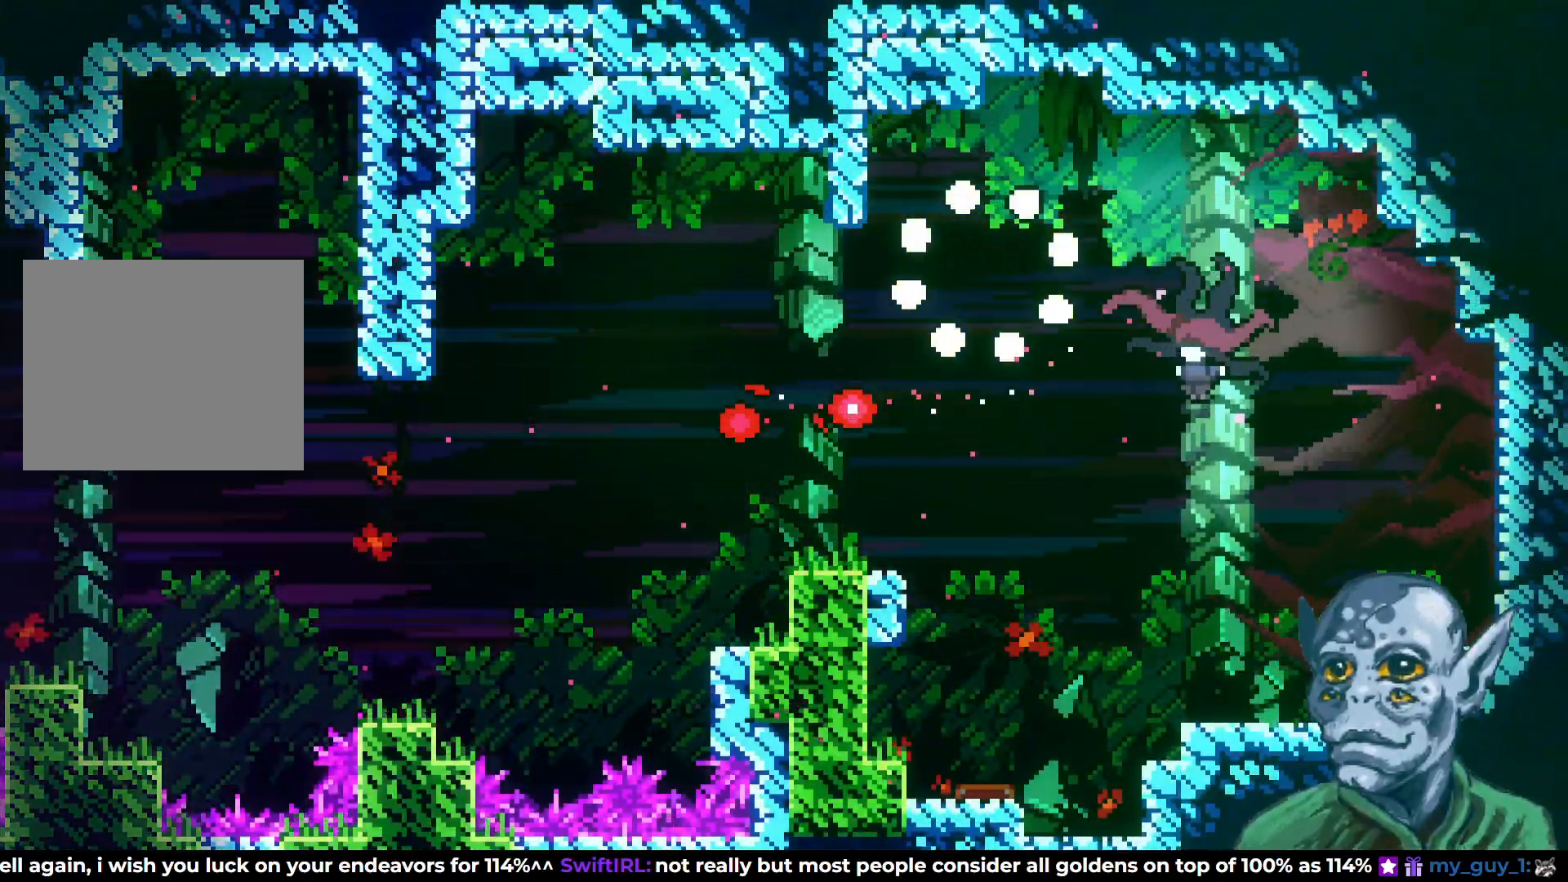
{"buttons": [], "left_stick": "center", "right_stick": "center", "events": []}
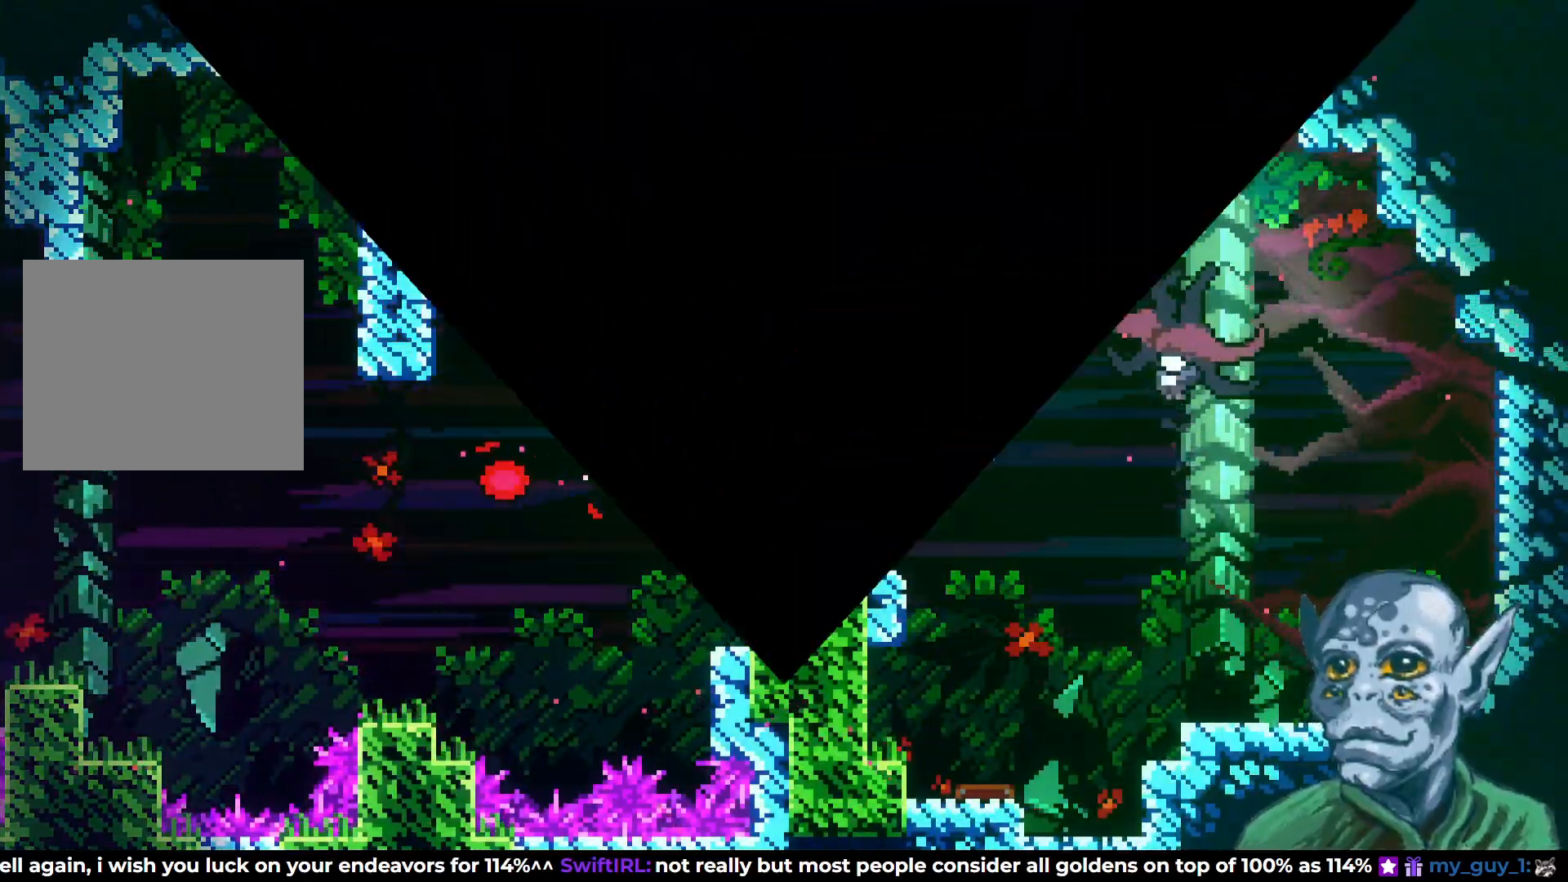
{"buttons": [], "left_stick": "center", "right_stick": "center", "events": []}
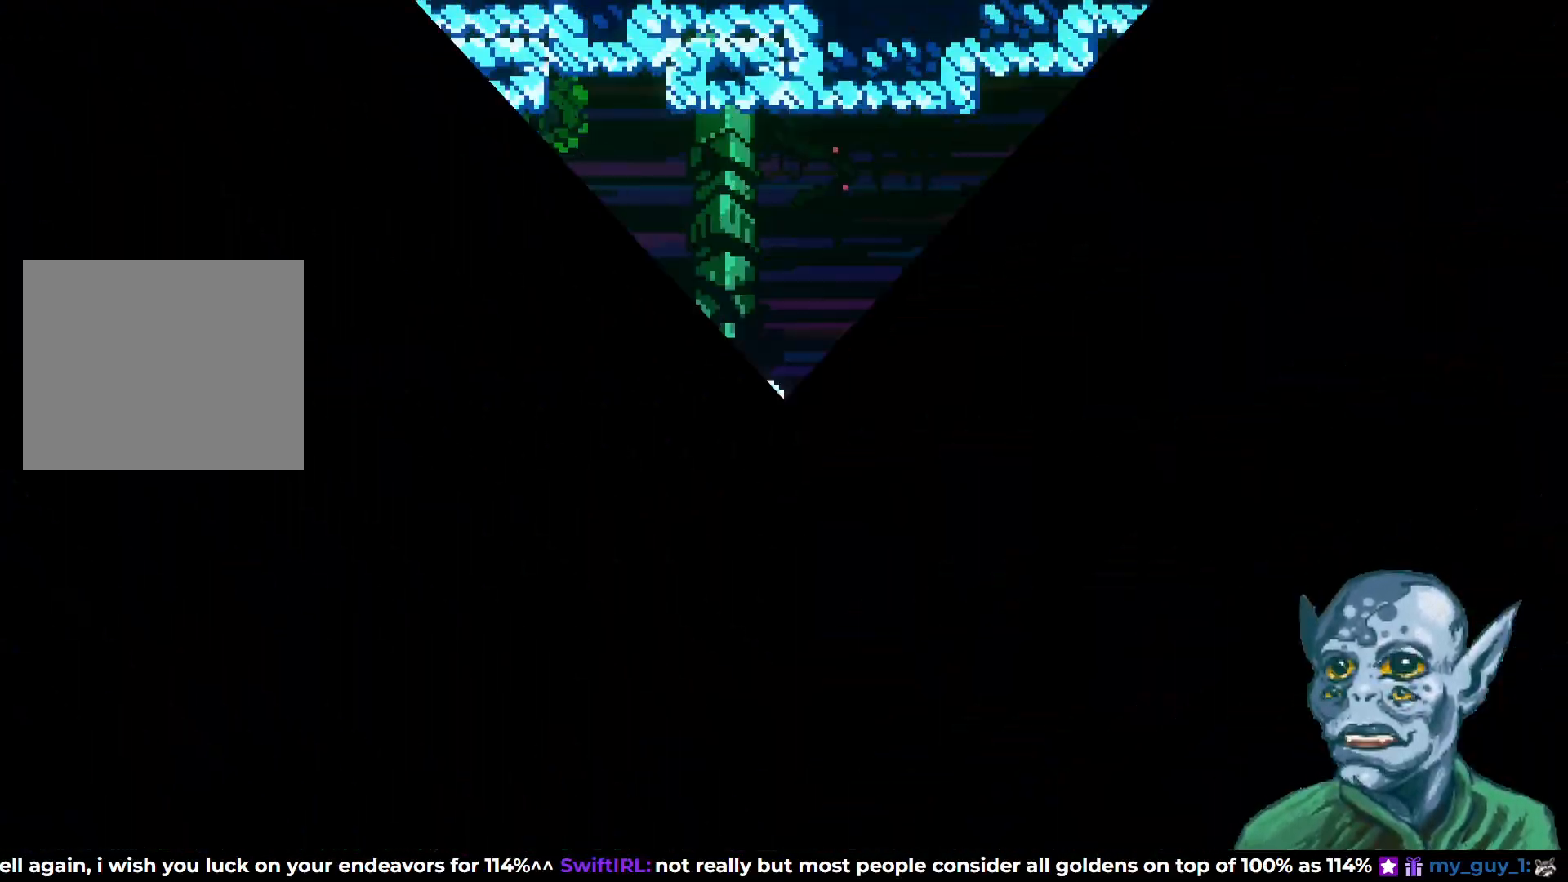
{"buttons": [], "left_stick": "center", "right_stick": "center", "events": []}
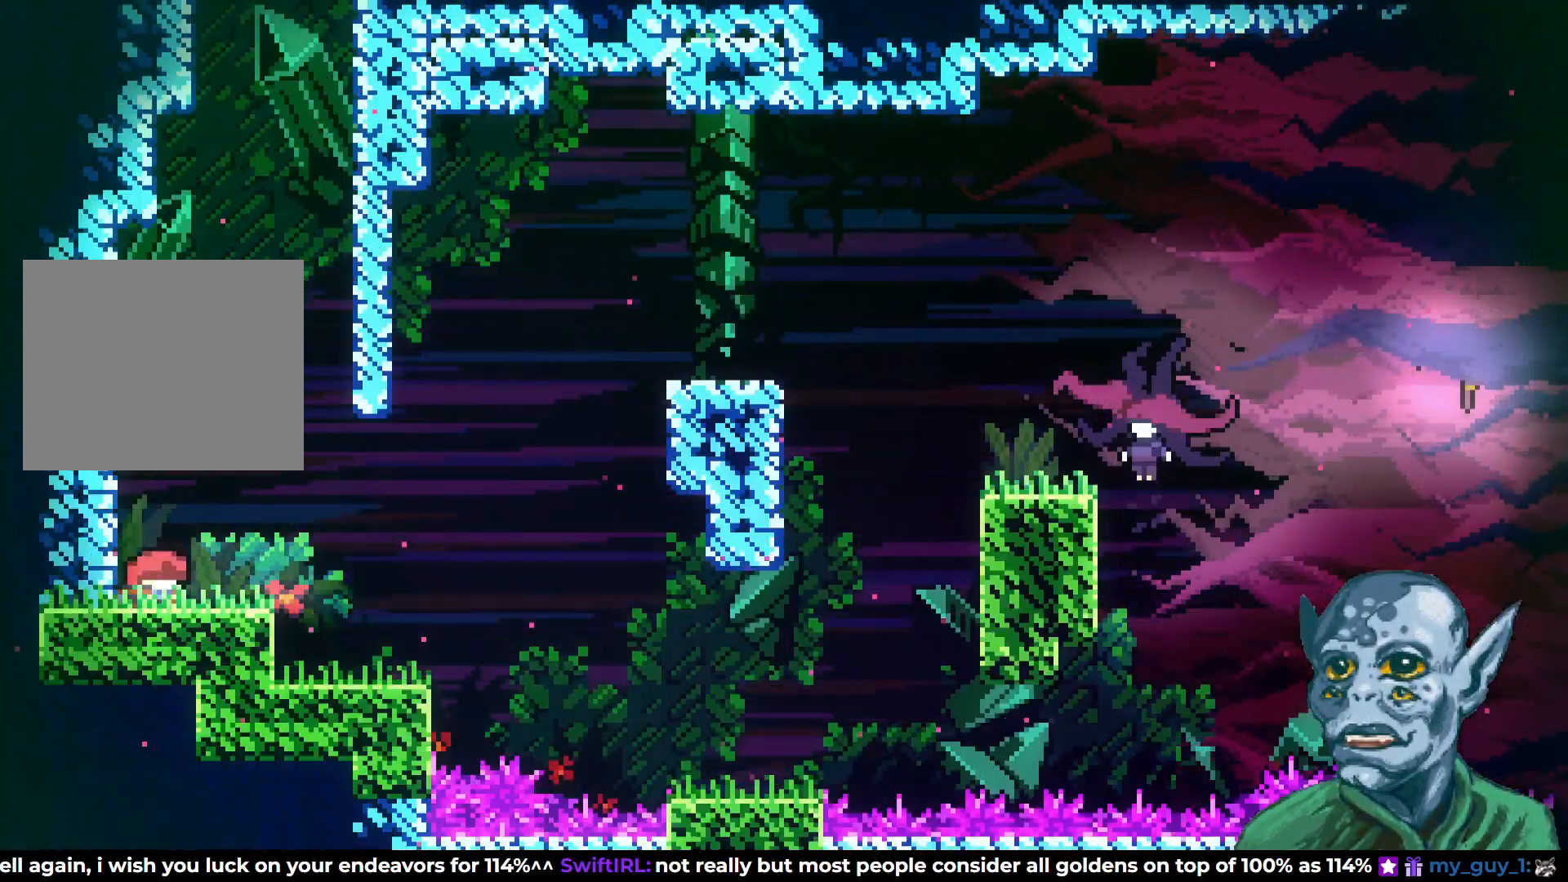
{"buttons": [], "left_stick": "center", "right_stick": "center", "events": []}
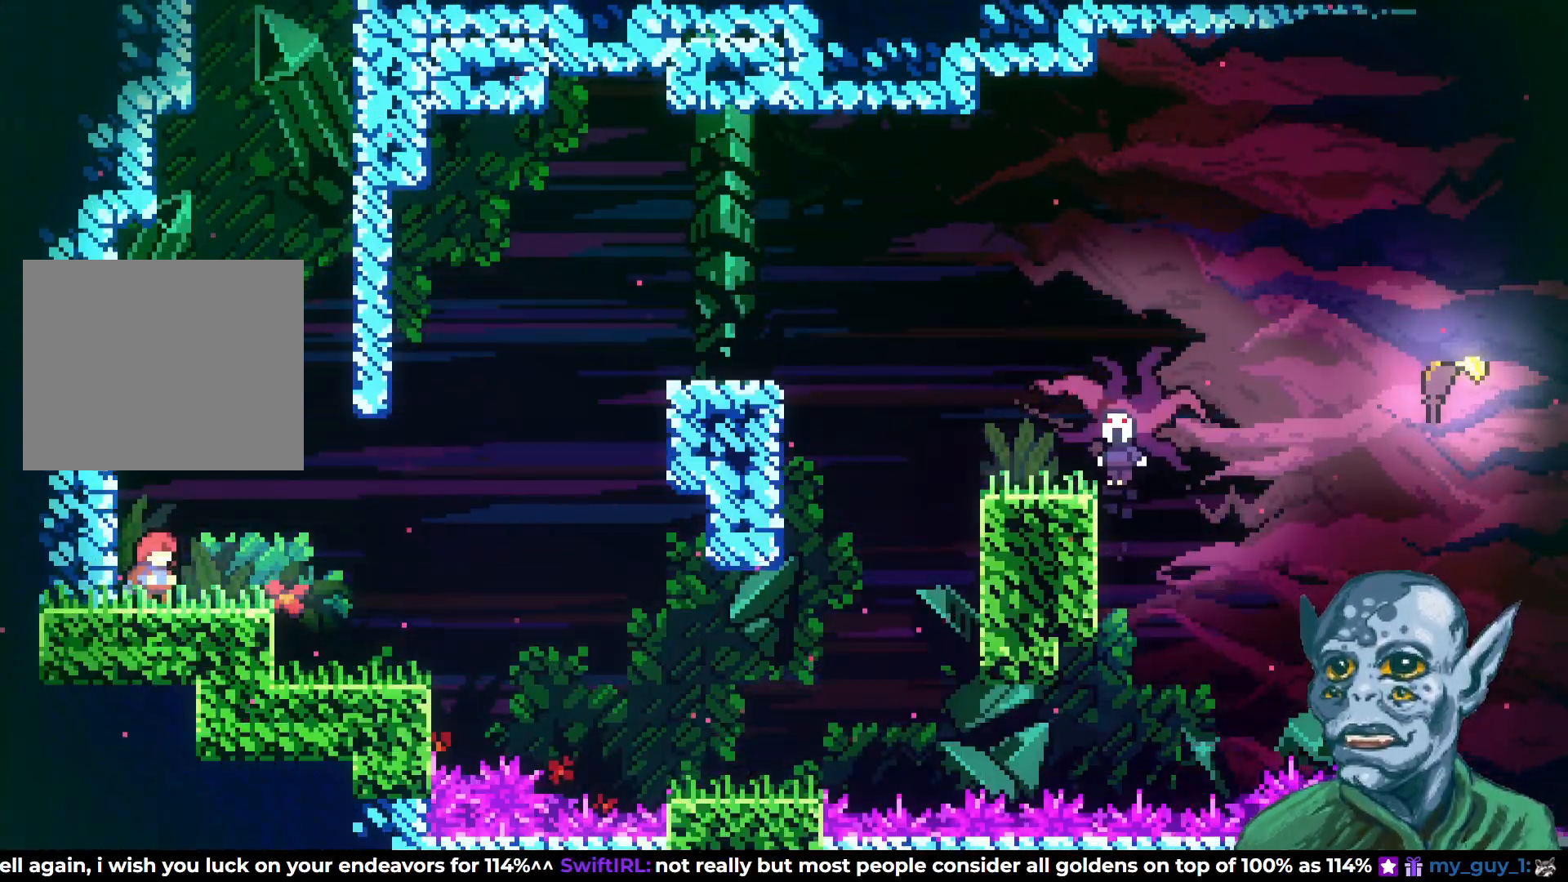
{"buttons": [], "left_stick": "center", "right_stick": "center", "events": []}